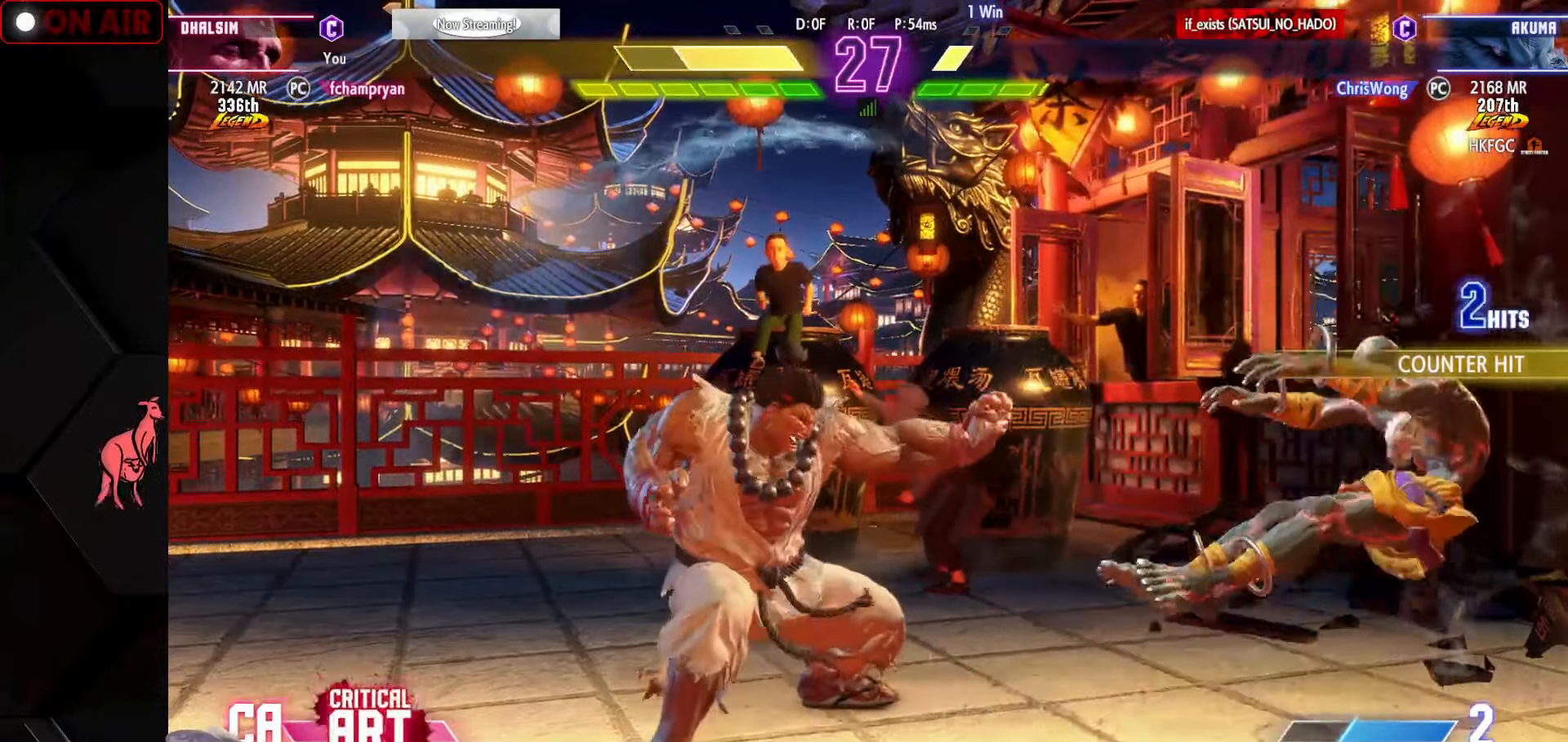
Gameplay with a controller (arcade stick); each line is a JSON object with the inputs held at the frame after it. "events" lists button and stick changes between this image and that frame as [ms after this image, input, new state], when the widget could be followed in between. Not read: L3 R3.
{"buttons": [], "left_stick": "down-right", "events": [[50, "L1", "up"], [50, "R1", "up"], [50, "SQUARE", "up"], [50, "TRIANGLE", "up"], [133, "L1", "down"], [133, "R1", "down"], [133, "SQUARE", "down"], [133, "TRIANGLE", "down"], [233, "L1", "up"], [233, "R1", "up"], [233, "SQUARE", "up"], [233, "TRIANGLE", "up"]]}
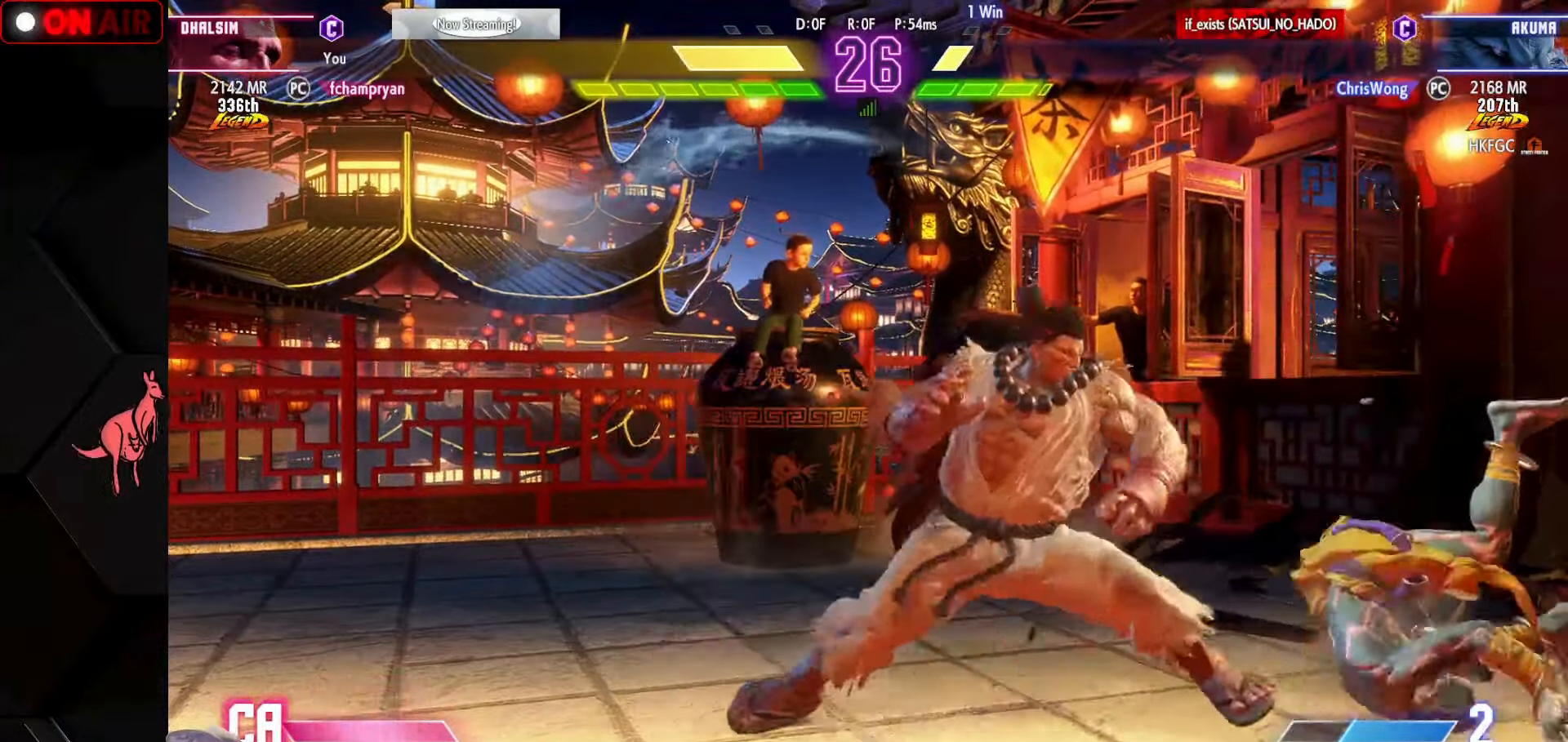
{"buttons": [], "left_stick": "down-right", "events": [[250, "left_stick", "up-right"], [333, "left_stick", "down-right"], [350, "R2", "down"], [450, "R2", "up"]]}
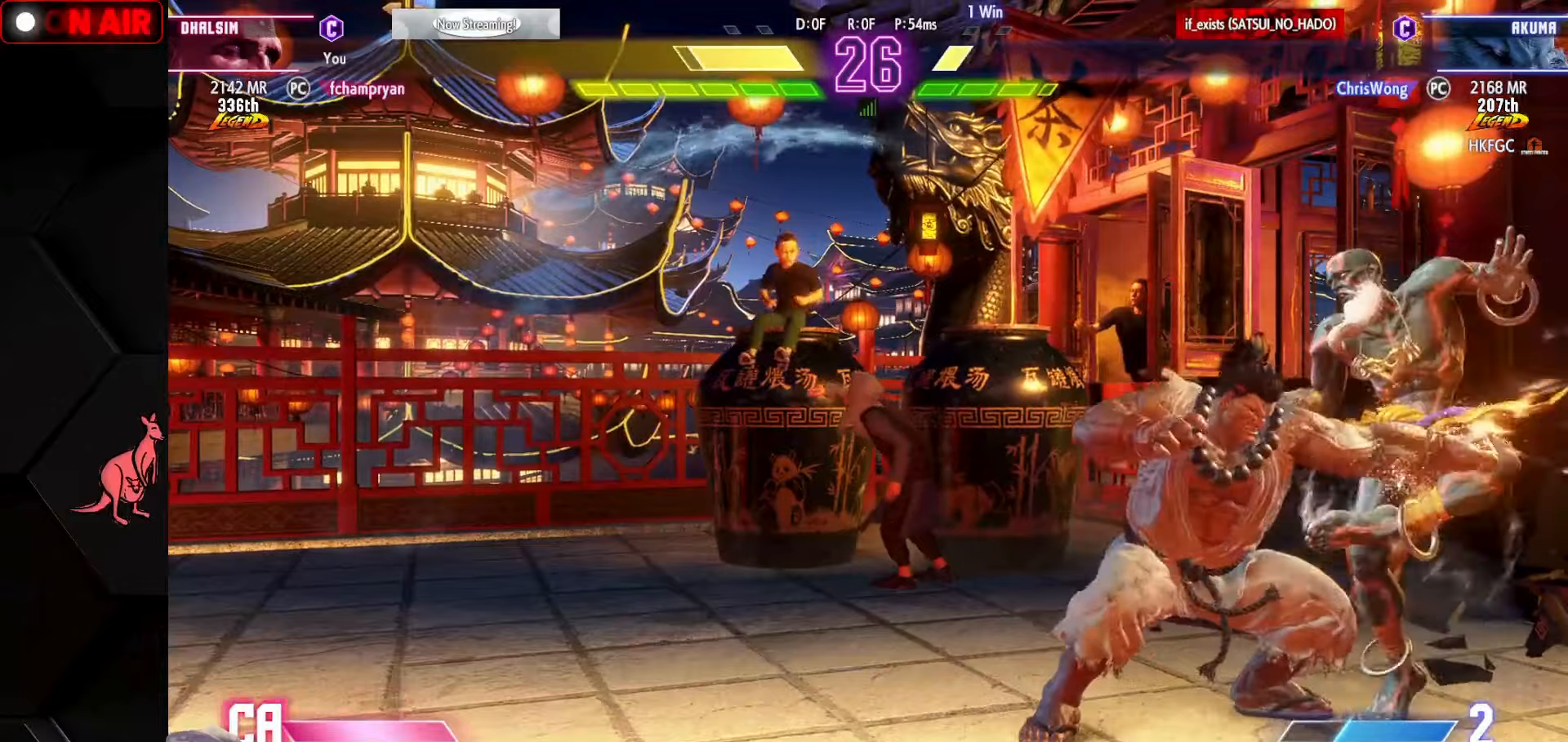
{"buttons": [], "left_stick": "down-right", "events": []}
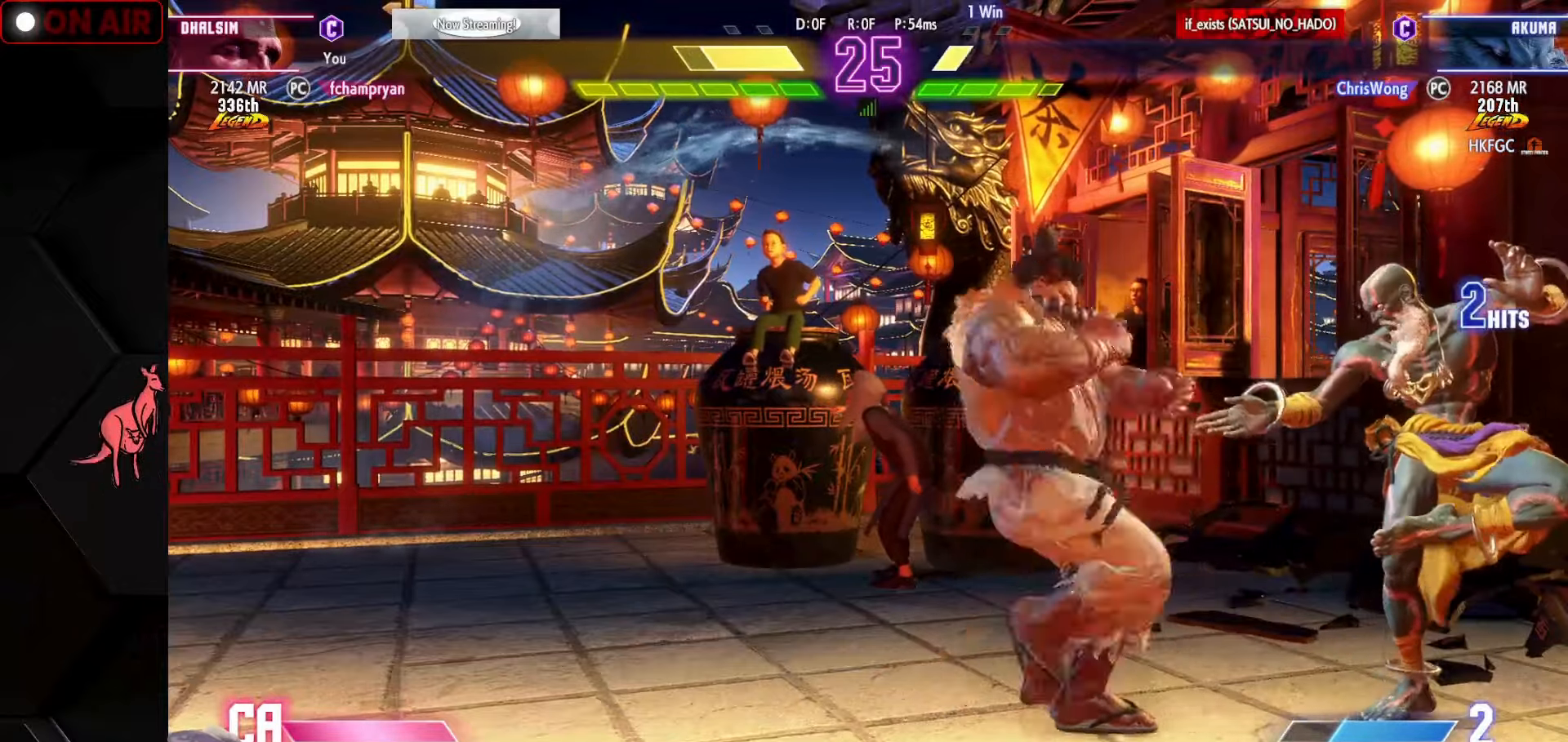
{"buttons": [], "left_stick": "down-right", "events": []}
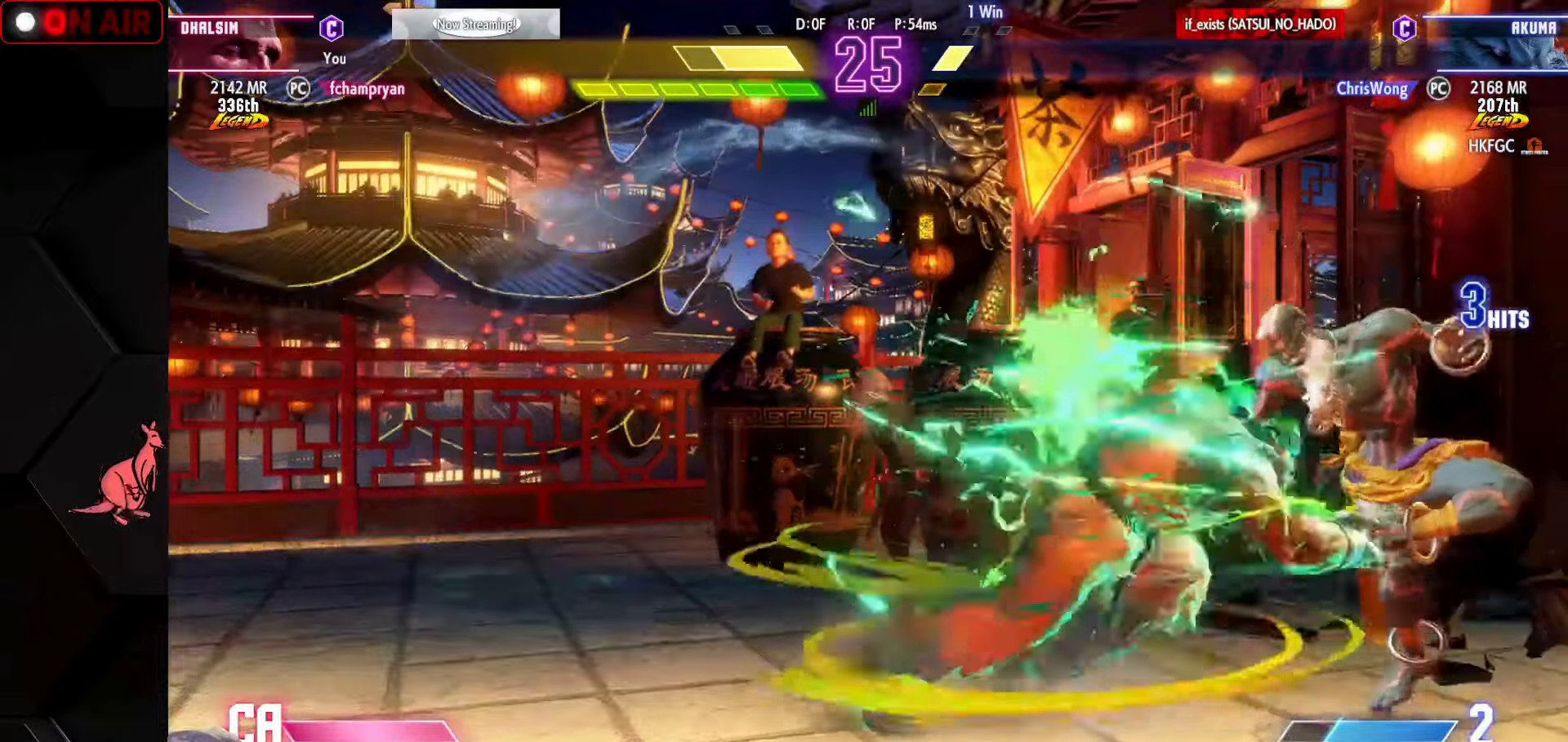
{"buttons": [], "left_stick": "down-right", "events": []}
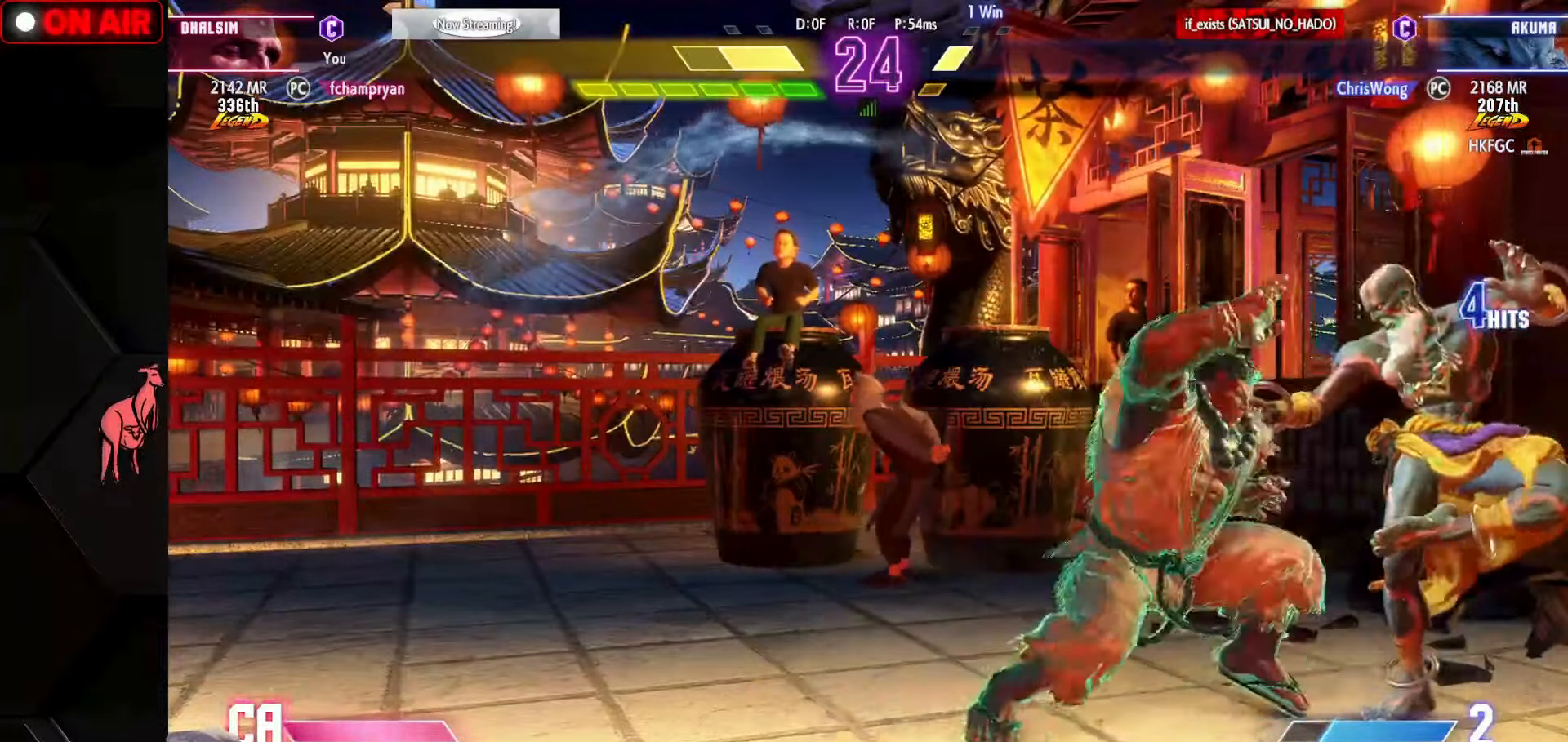
{"buttons": [], "left_stick": "down-right", "events": []}
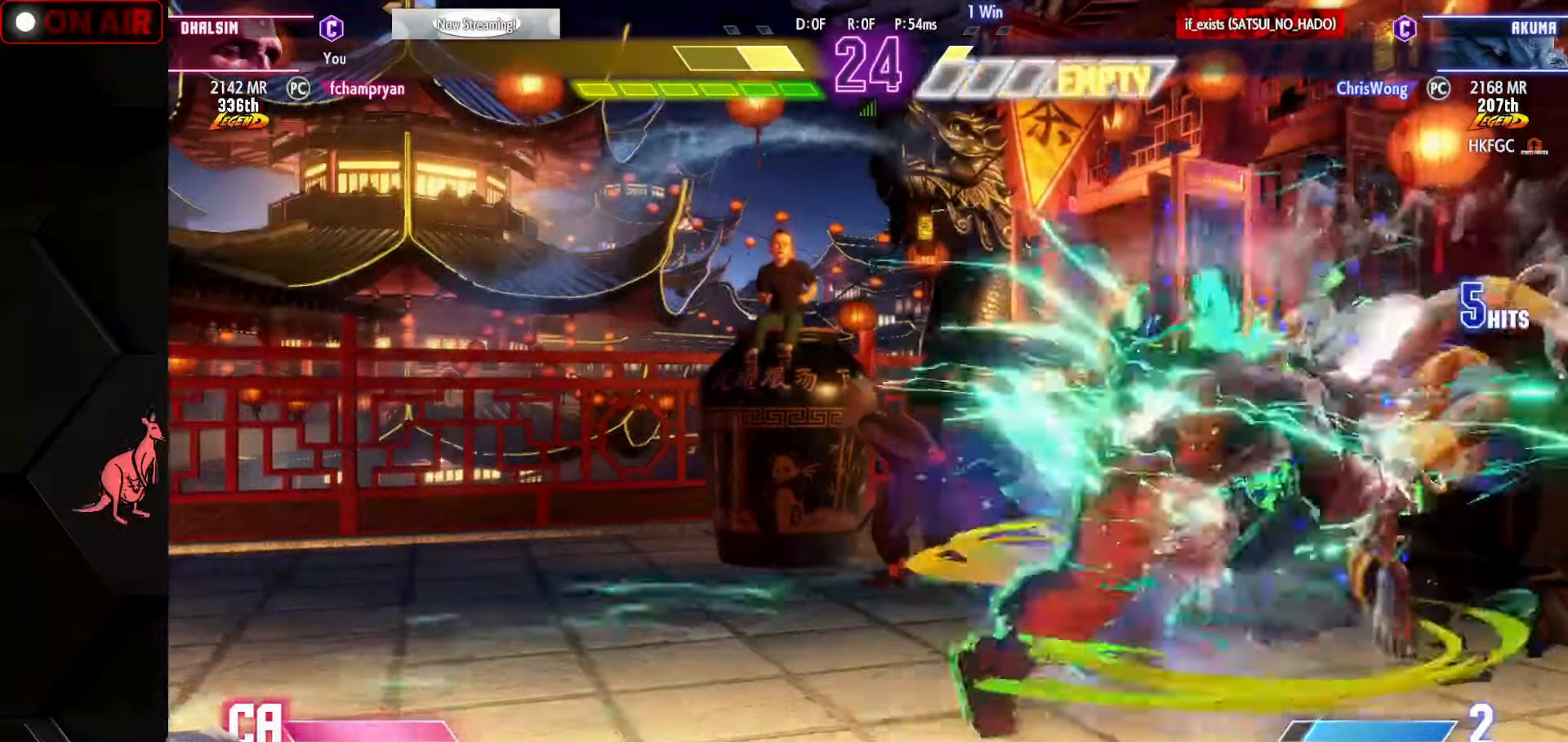
{"buttons": [], "left_stick": "down-right", "events": []}
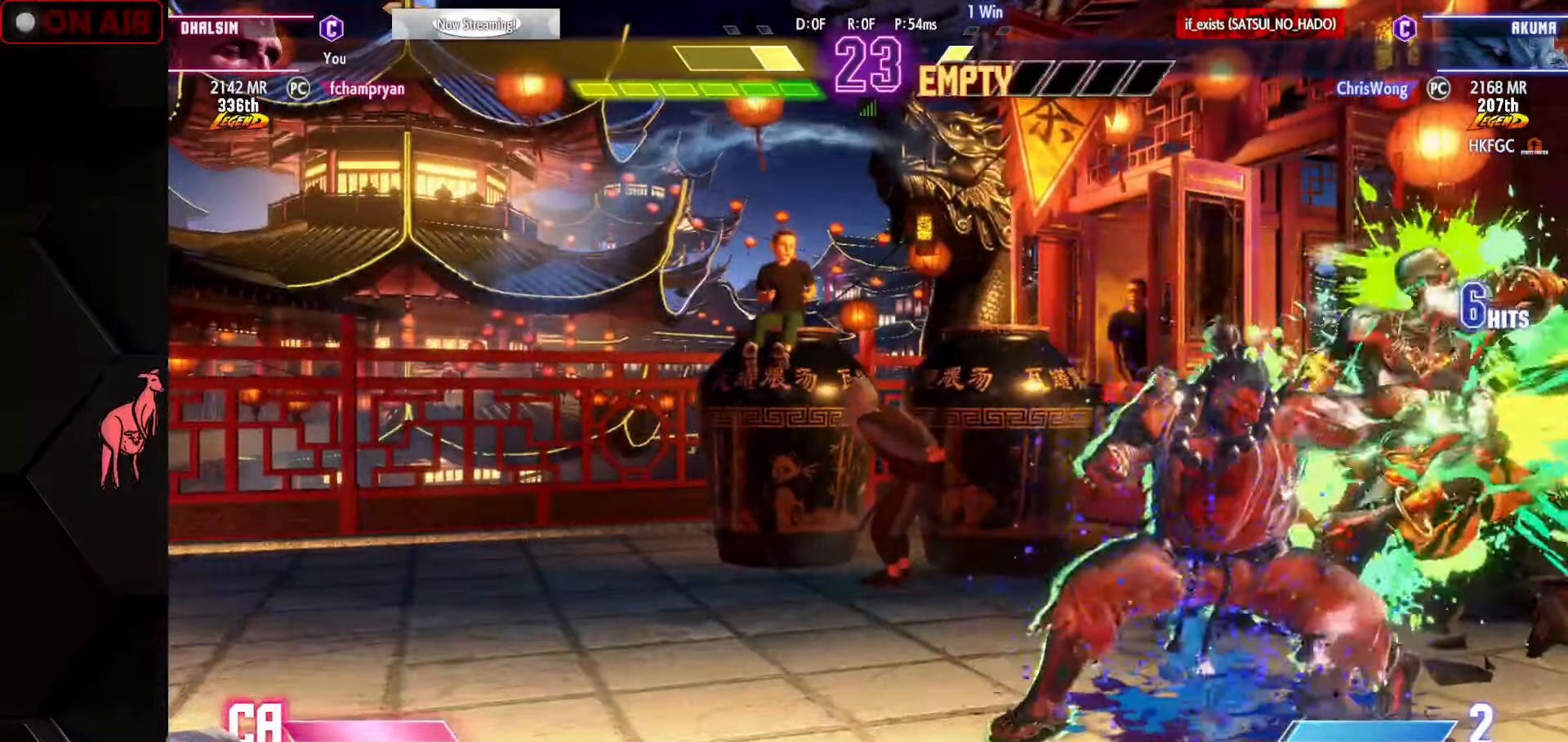
{"buttons": [], "left_stick": "down-right", "events": []}
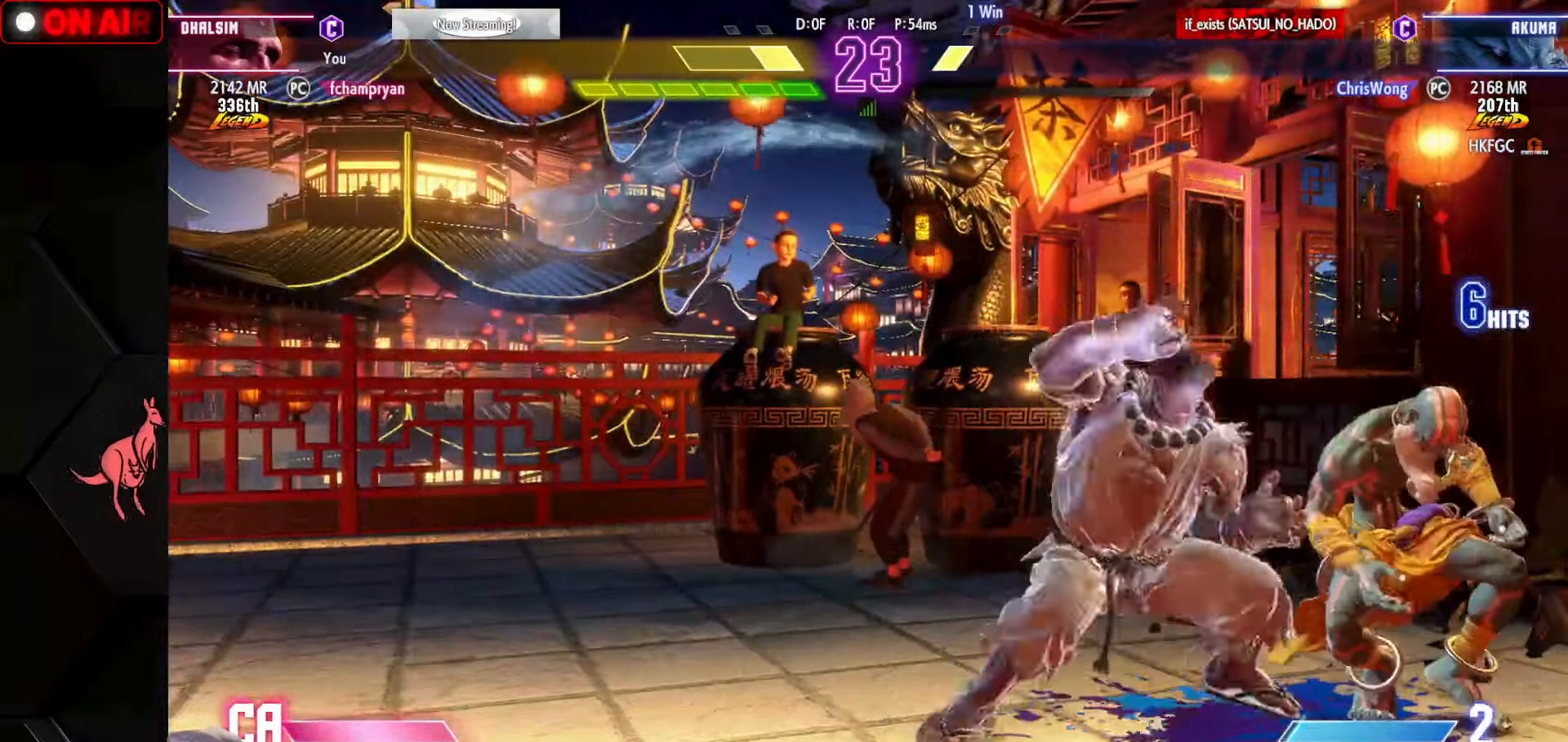
{"buttons": [], "left_stick": "down-right", "events": []}
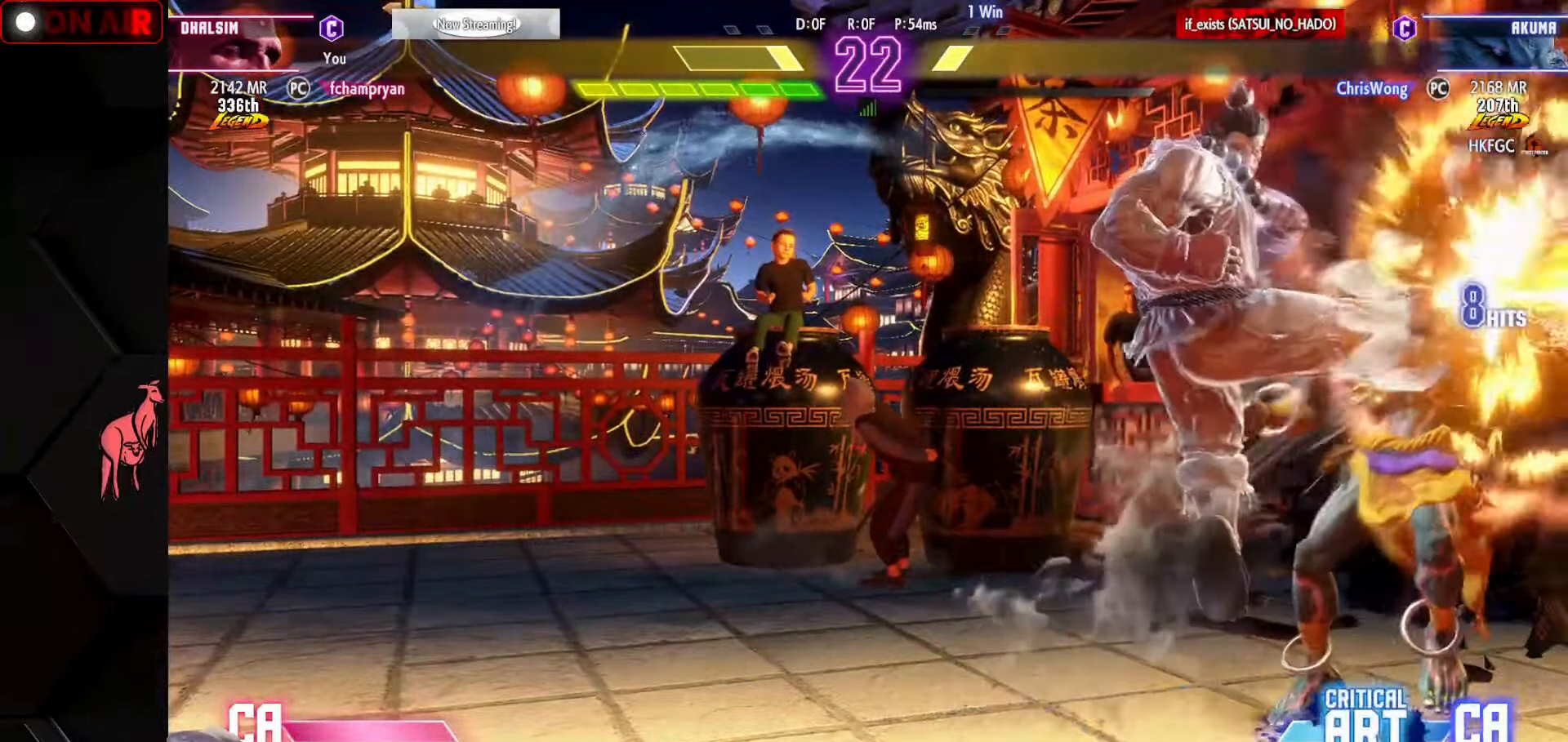
{"buttons": [], "left_stick": "down-right", "events": []}
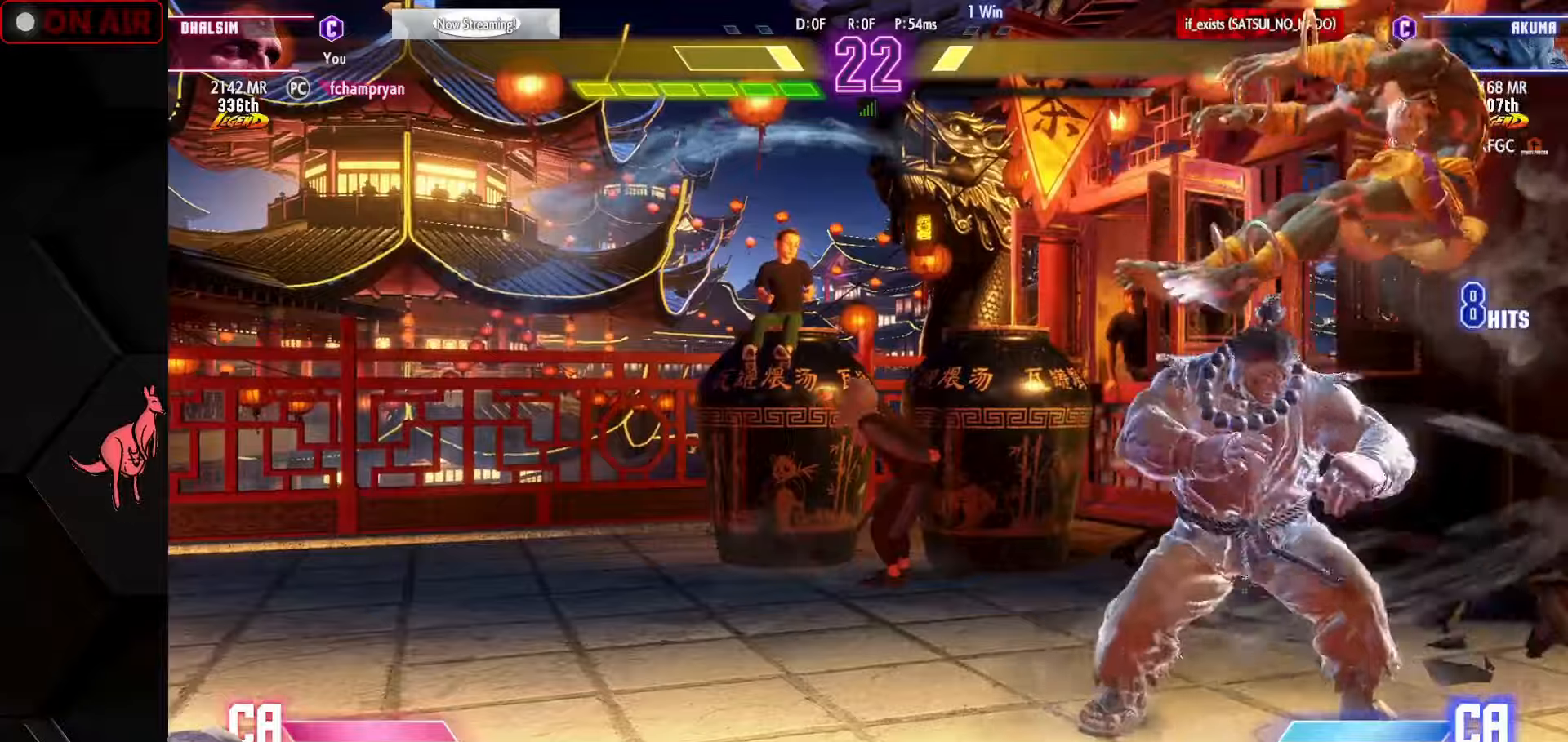
{"buttons": [], "left_stick": "down-right", "events": []}
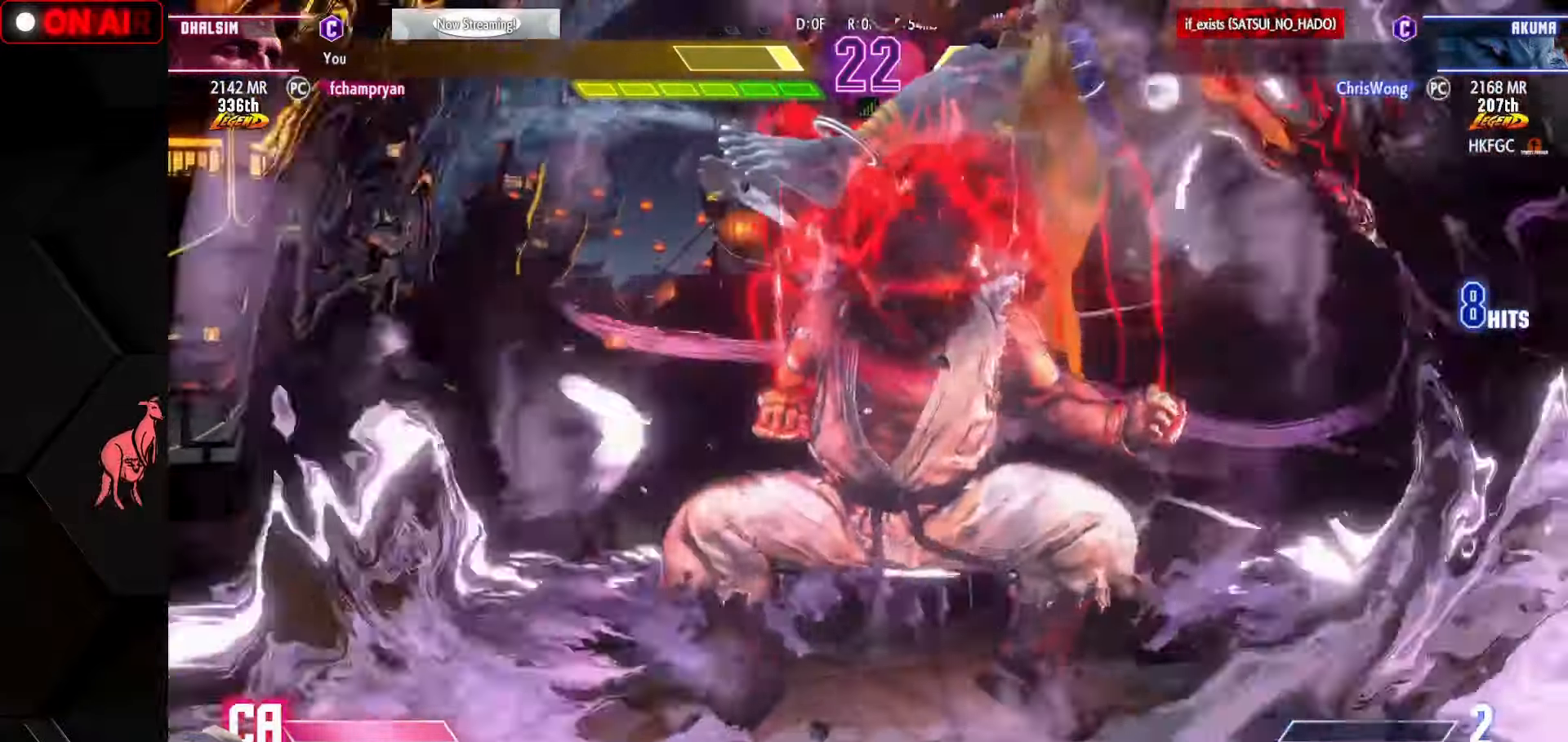
{"buttons": [], "left_stick": "down-right", "events": []}
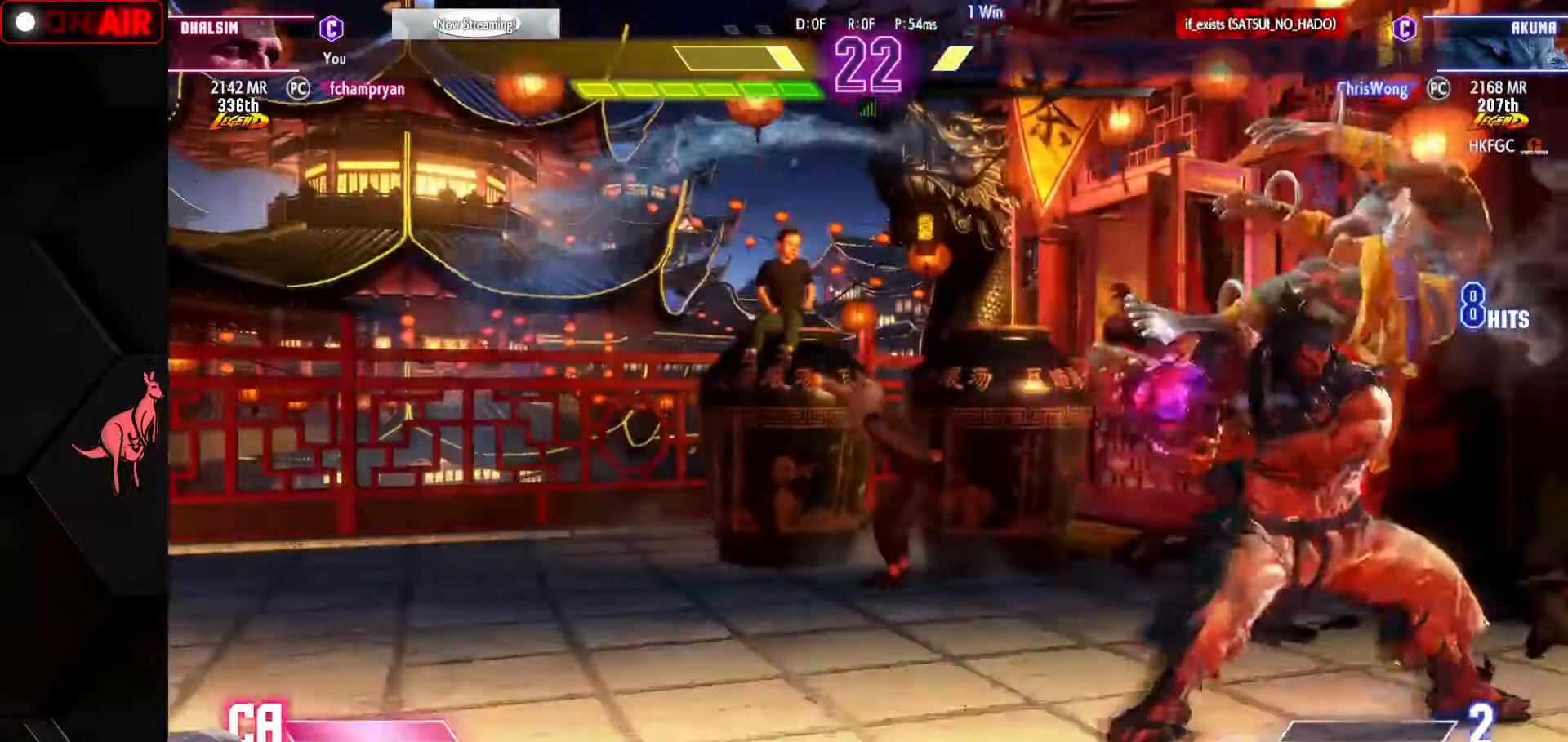
{"buttons": [], "left_stick": "down-right", "events": []}
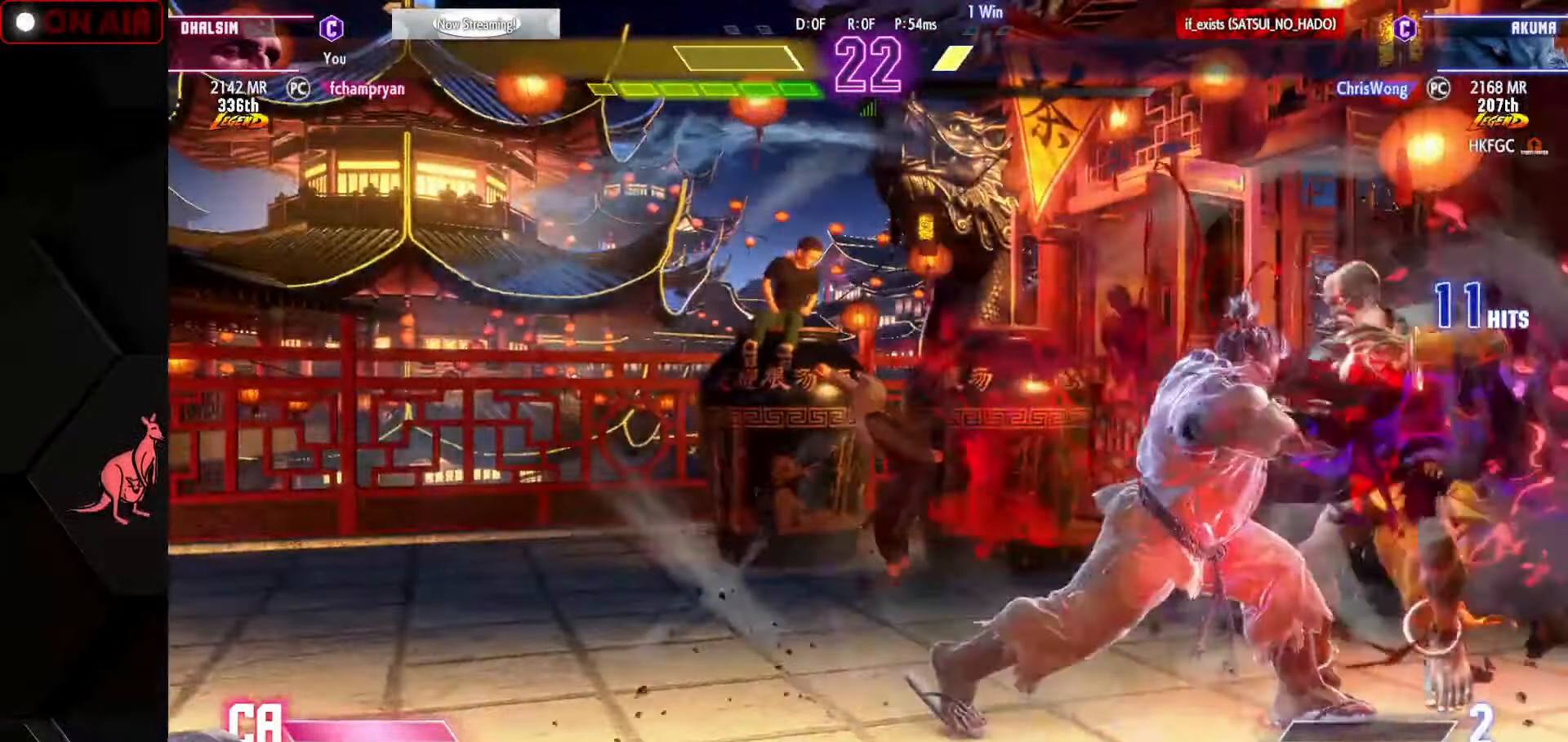
{"buttons": [], "left_stick": "down-right", "events": []}
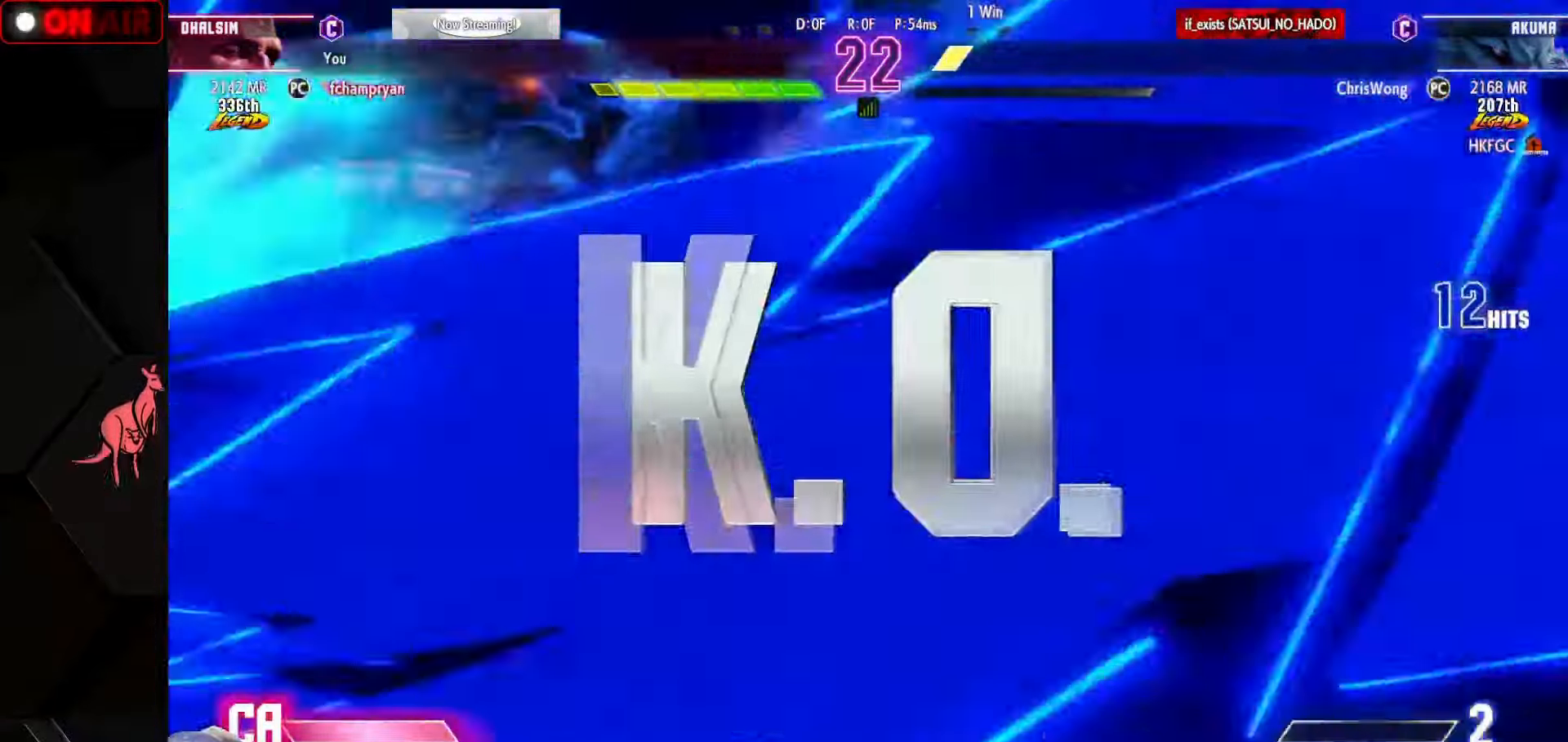
{"buttons": ["CROSS", "SQUARE", "TRIANGLE", "L1", "L2", "R1"], "left_stick": "down-right", "events": [[250, "CROSS", "down"], [250, "L1", "down"], [250, "SQUARE", "down"], [367, "L2", "down"], [367, "R1", "down"], [400, "TRIANGLE", "down"]]}
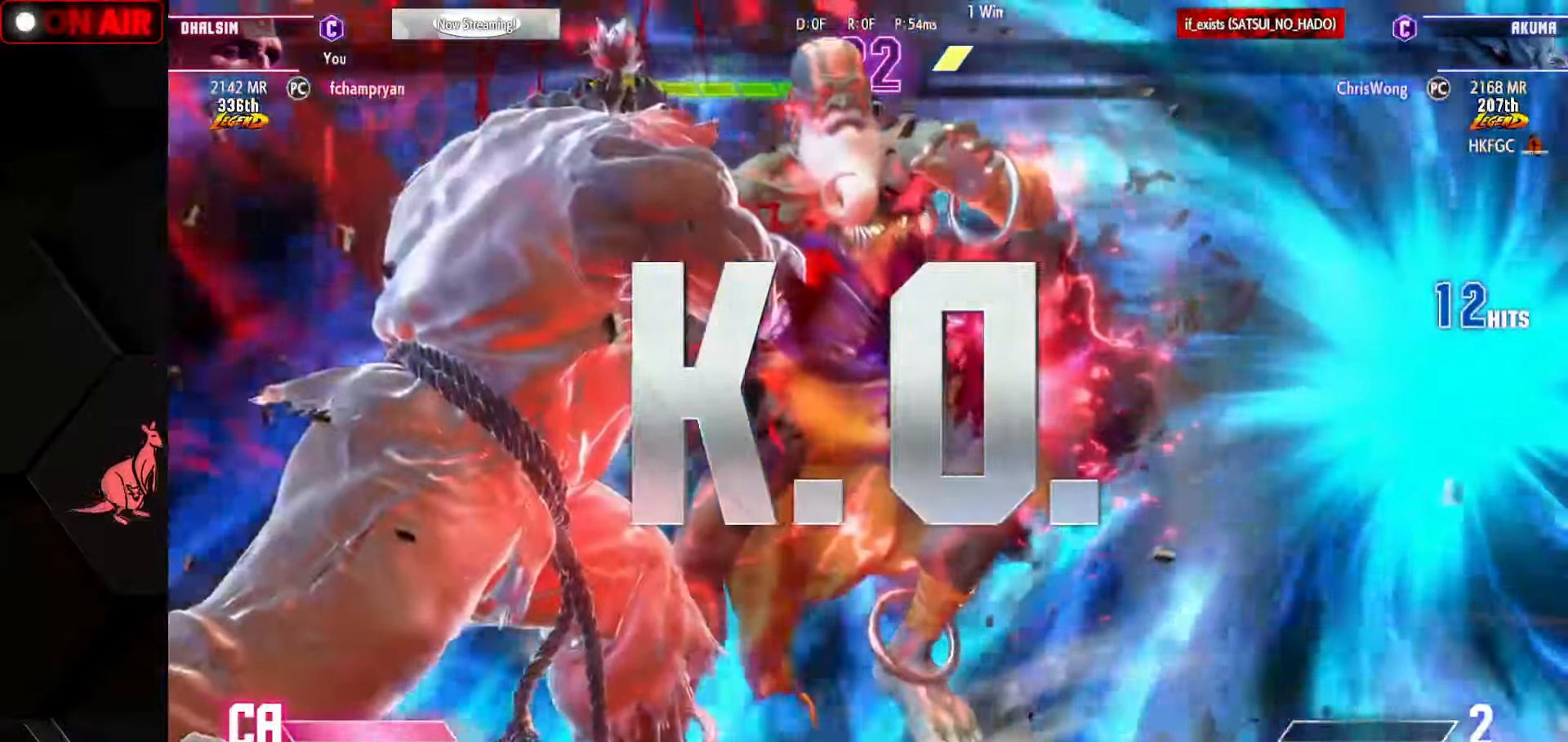
{"buttons": [], "left_stick": "center", "events": [[17, "L2", "up"], [50, "TRIANGLE", "up"], [67, "SQUARE", "up"], [67, "left_stick", "center"], [84, "R1", "up"], [117, "L2", "down"], [134, "R1", "down"], [134, "SQUARE", "down"], [134, "TRIANGLE", "down"], [184, "SQUARE", "up"], [184, "TRIANGLE", "up"], [200, "L1", "up"], [200, "R1", "up"], [217, "CROSS", "up"], [250, "R1", "down"], [284, "CROSS", "down"], [284, "L2", "up"], [284, "SQUARE", "down"], [317, "R1", "up"], [317, "SQUARE", "up"], [350, "CROSS", "up"], [384, "CROSS", "down"], [384, "R1", "down"], [400, "L1", "down"], [400, "SQUARE", "down"], [400, "TRIANGLE", "down"], [417, "L1", "up"], [467, "R1", "up"], [467, "TRIANGLE", "up"], [484, "CROSS", "up"], [484, "SQUARE", "up"]]}
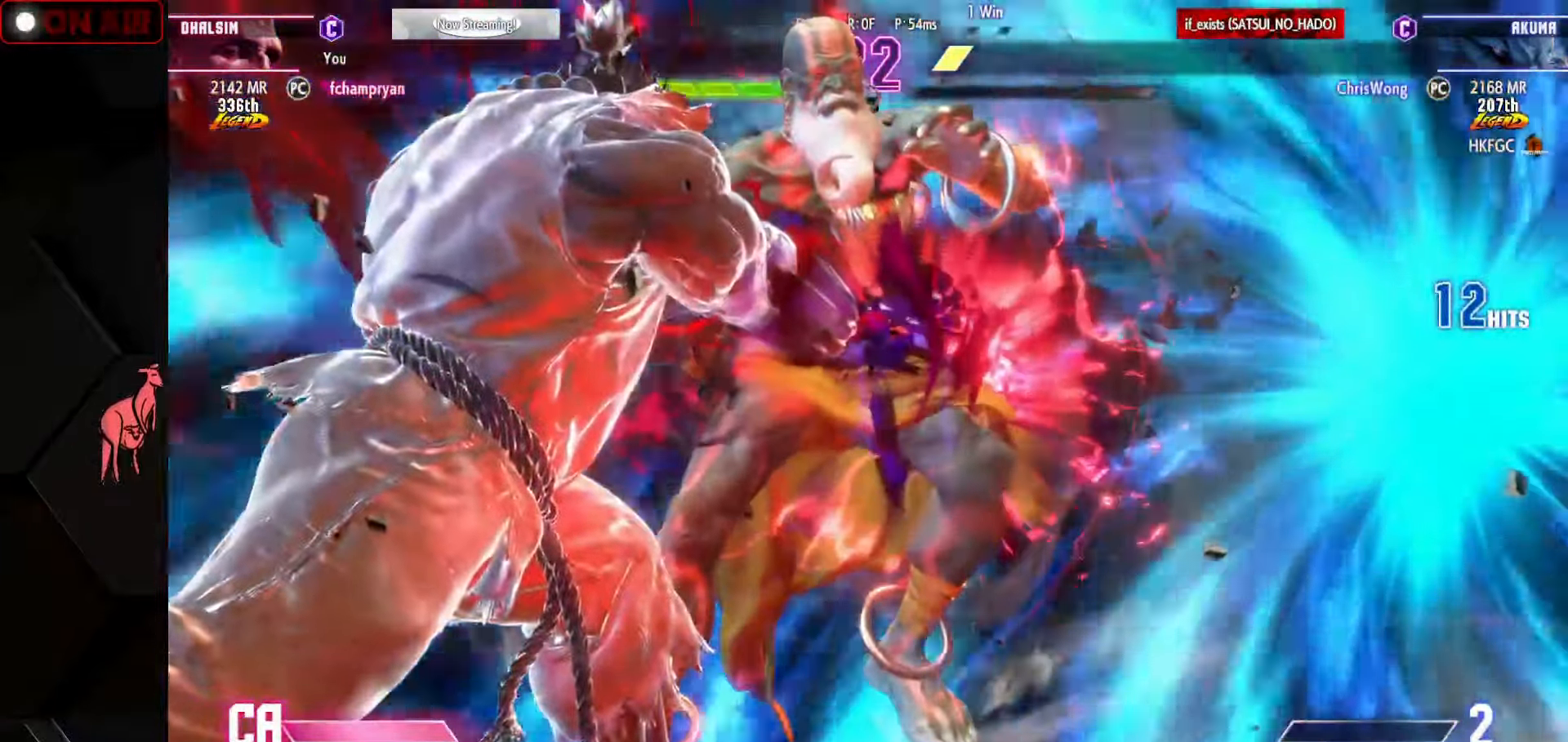
{"buttons": [], "left_stick": "center", "events": []}
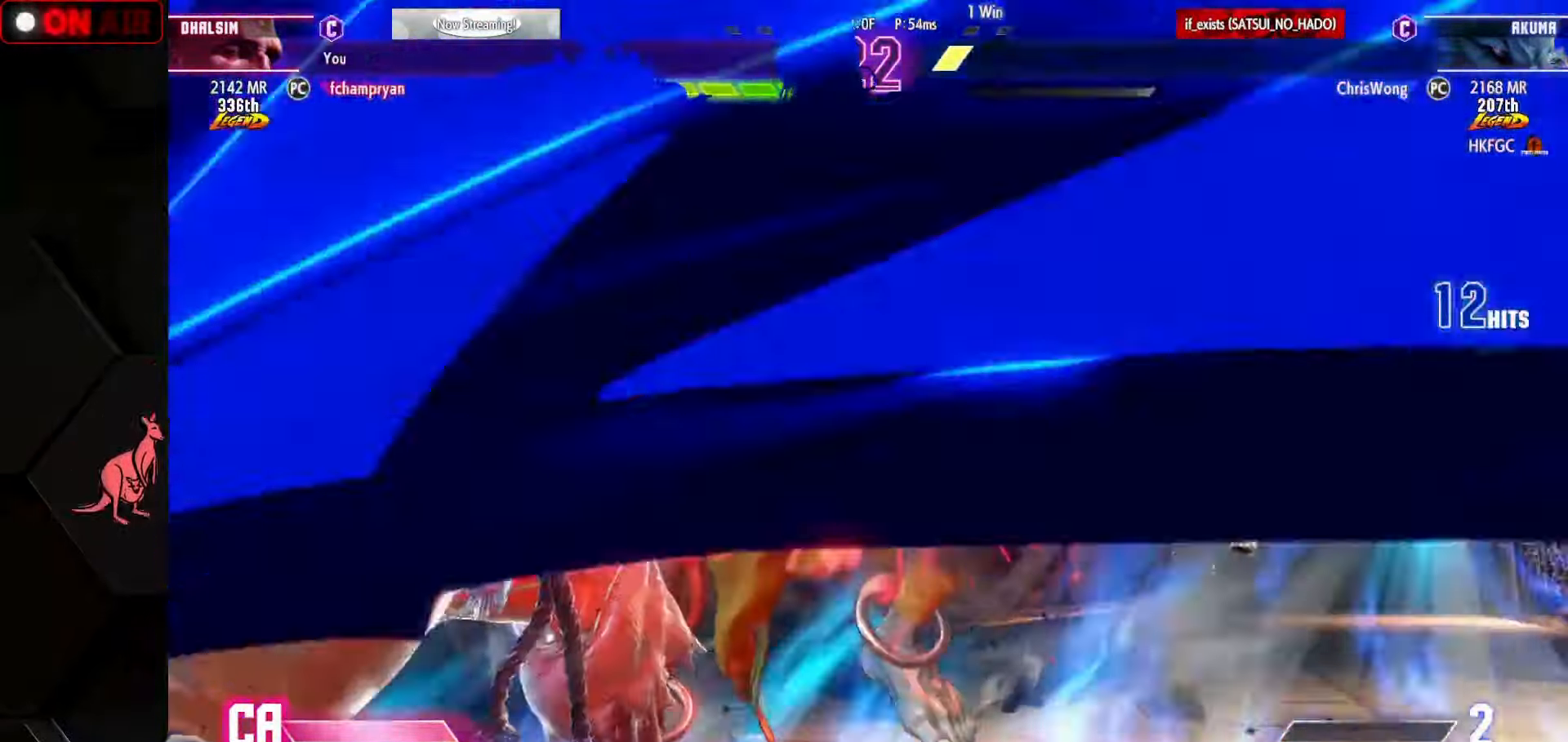
{"buttons": [], "left_stick": "center", "events": []}
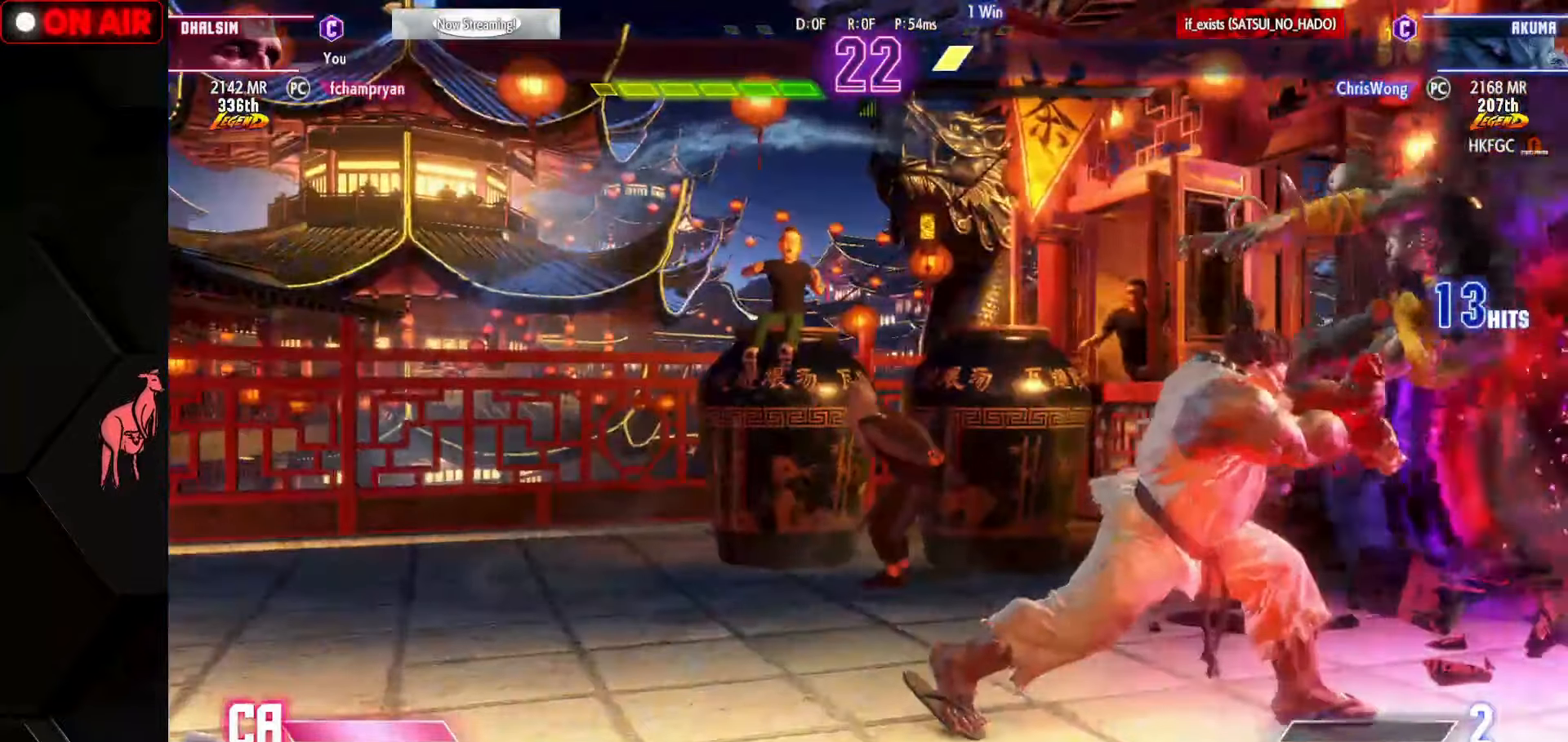
{"buttons": [], "left_stick": "center", "events": [[317, "CROSS", "down"], [383, "CROSS", "up"]]}
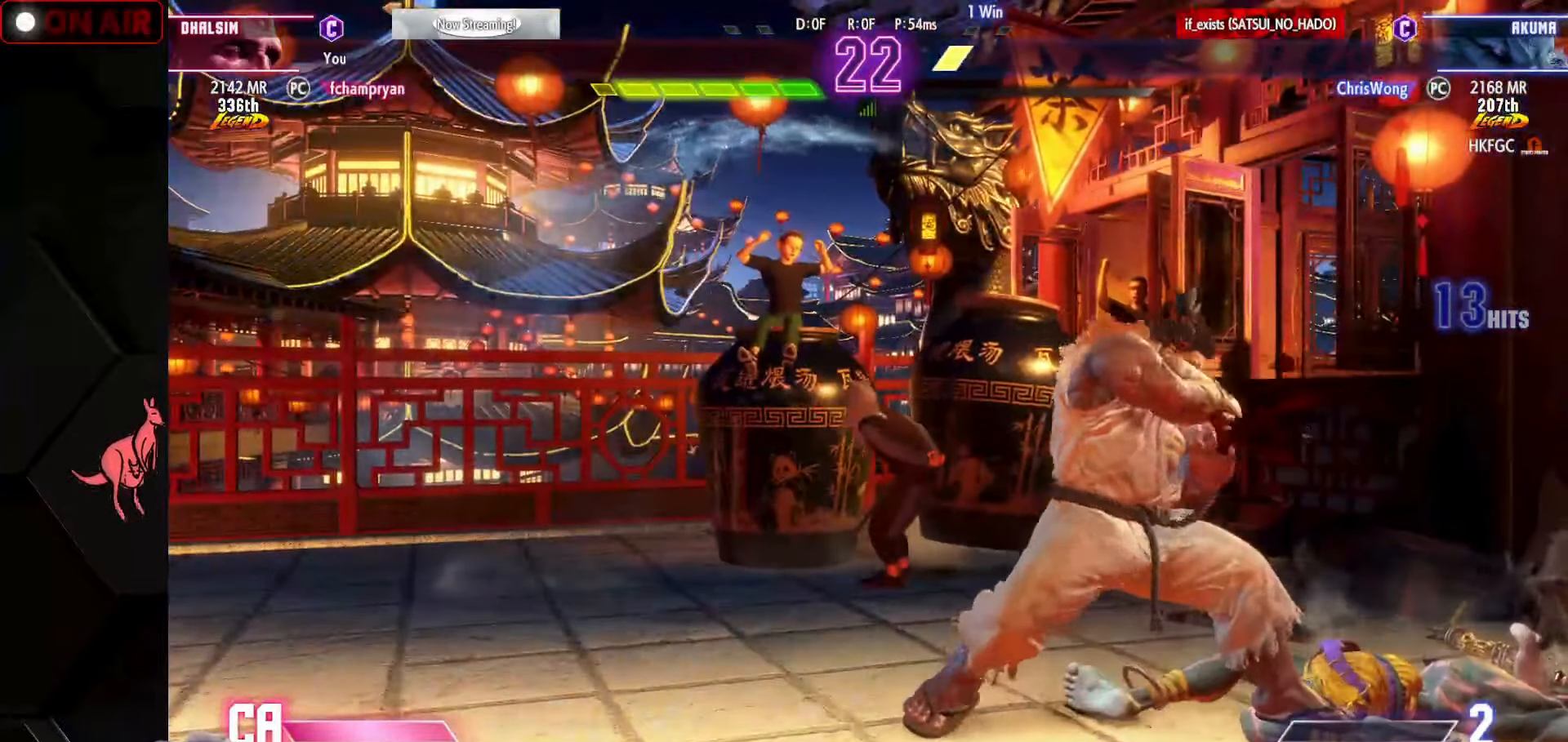
{"buttons": ["CROSS"], "left_stick": "center", "events": [[233, "CROSS", "down"], [300, "CROSS", "up"], [367, "CROSS", "down"], [433, "CROSS", "up"], [500, "CROSS", "down"]]}
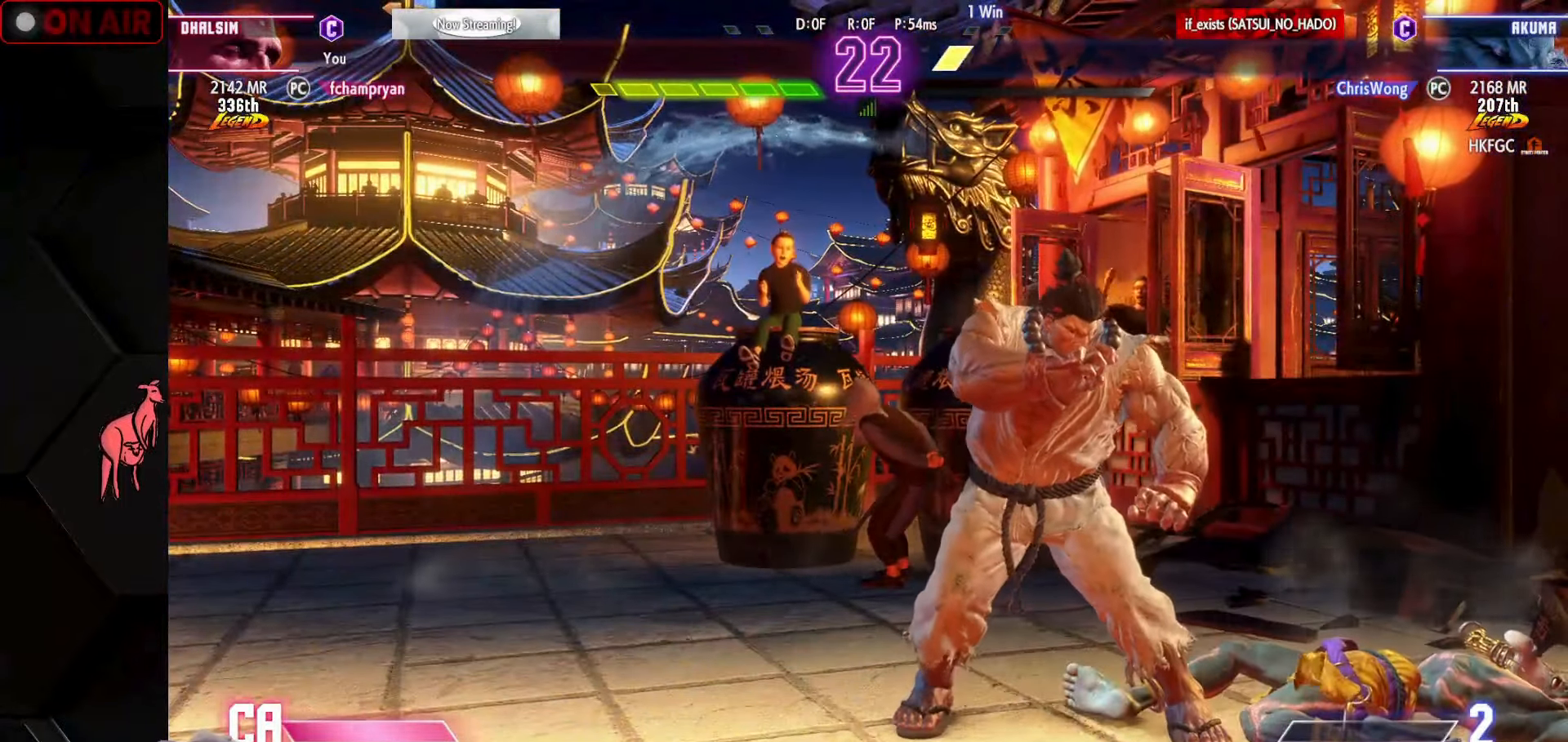
{"buttons": ["L2"], "left_stick": "center", "events": [[67, "CROSS", "up"], [133, "CROSS", "down"], [217, "CROSS", "up"], [267, "CROSS", "down"], [317, "L2", "down"], [350, "CROSS", "up"], [367, "L2", "up"], [417, "CROSS", "down"], [417, "L2", "down"], [483, "CROSS", "up"]]}
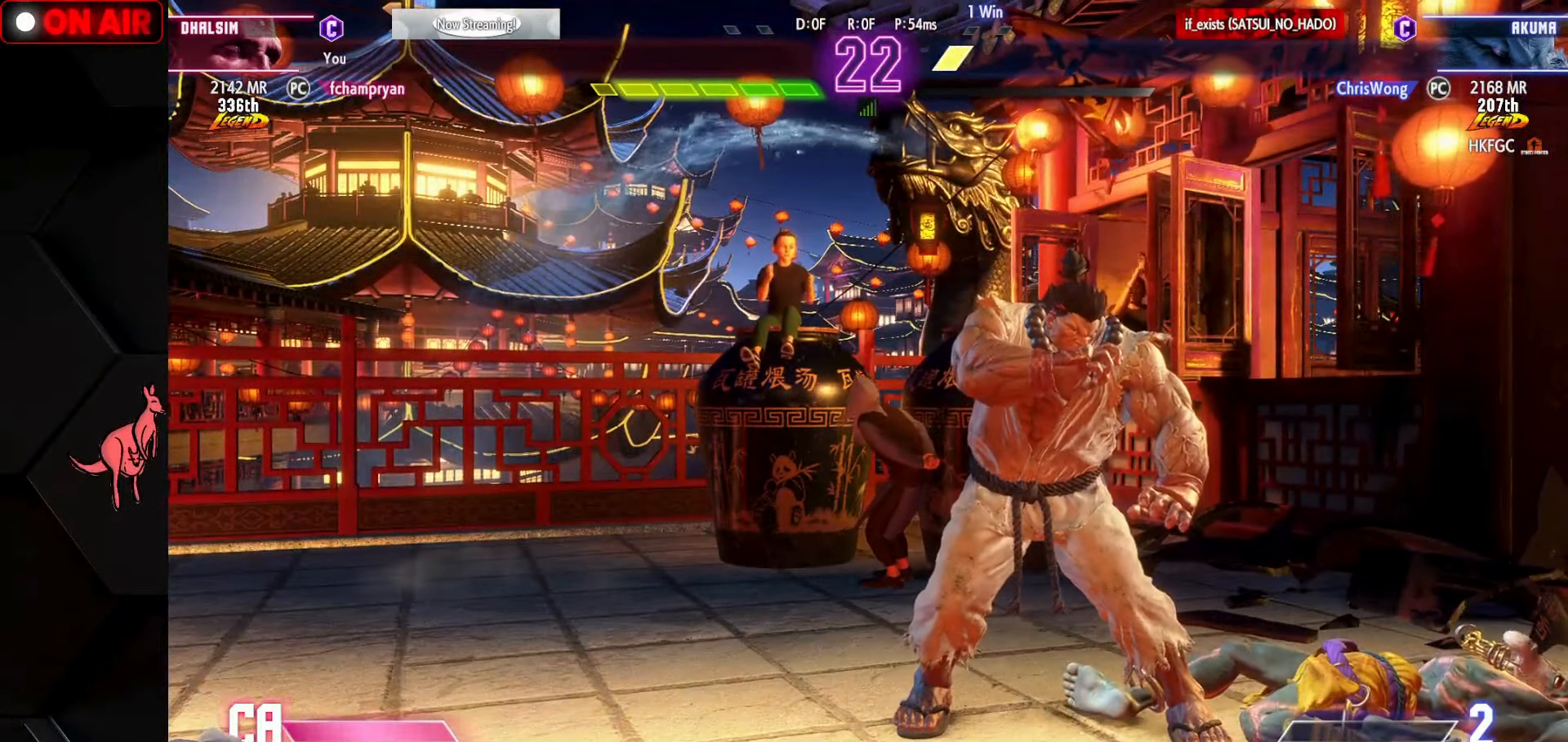
{"buttons": ["CROSS"], "left_stick": "center", "events": [[50, "CROSS", "down"], [117, "CROSS", "up"], [167, "L2", "up"], [200, "CROSS", "down"], [217, "L2", "down"], [267, "CROSS", "up"], [267, "L1", "down"], [300, "L2", "up"], [317, "L1", "up"], [350, "CROSS", "down"], [350, "L2", "down"], [383, "CROSS", "up"], [383, "L1", "down"], [433, "L2", "up"], [467, "L1", "up"], [483, "CROSS", "down"]]}
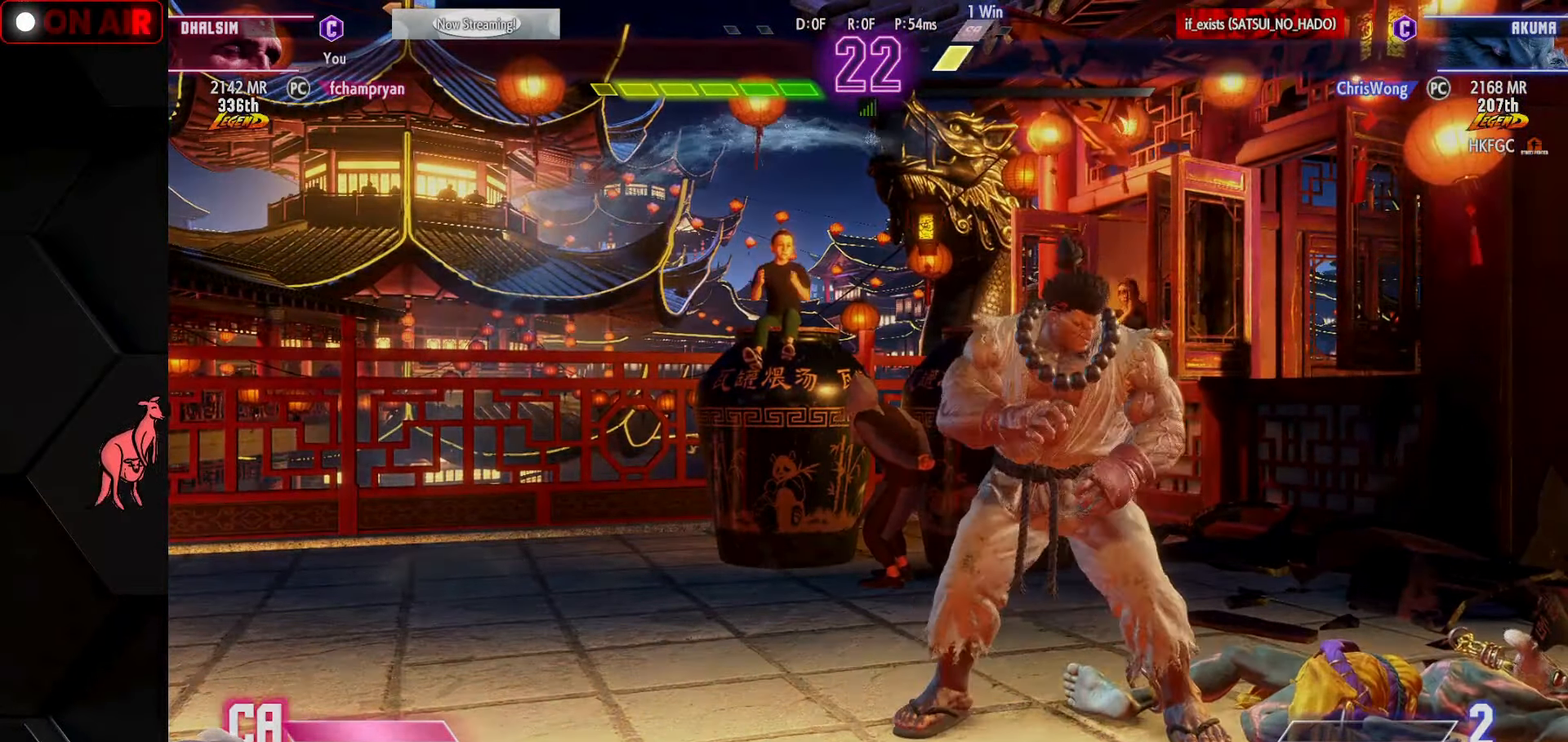
{"buttons": [], "left_stick": "center", "events": [[17, "L2", "down"], [33, "CROSS", "up"], [50, "L1", "down"], [50, "L2", "up"], [100, "L1", "up"], [133, "CROSS", "down"], [150, "L2", "down"], [167, "CROSS", "up"], [167, "L1", "down"], [217, "L2", "up"], [250, "L1", "up"], [267, "CROSS", "down"], [300, "L2", "down"], [317, "L2", "up"], [333, "CROSS", "up"], [417, "CROSS", "down"], [483, "CROSS", "up"]]}
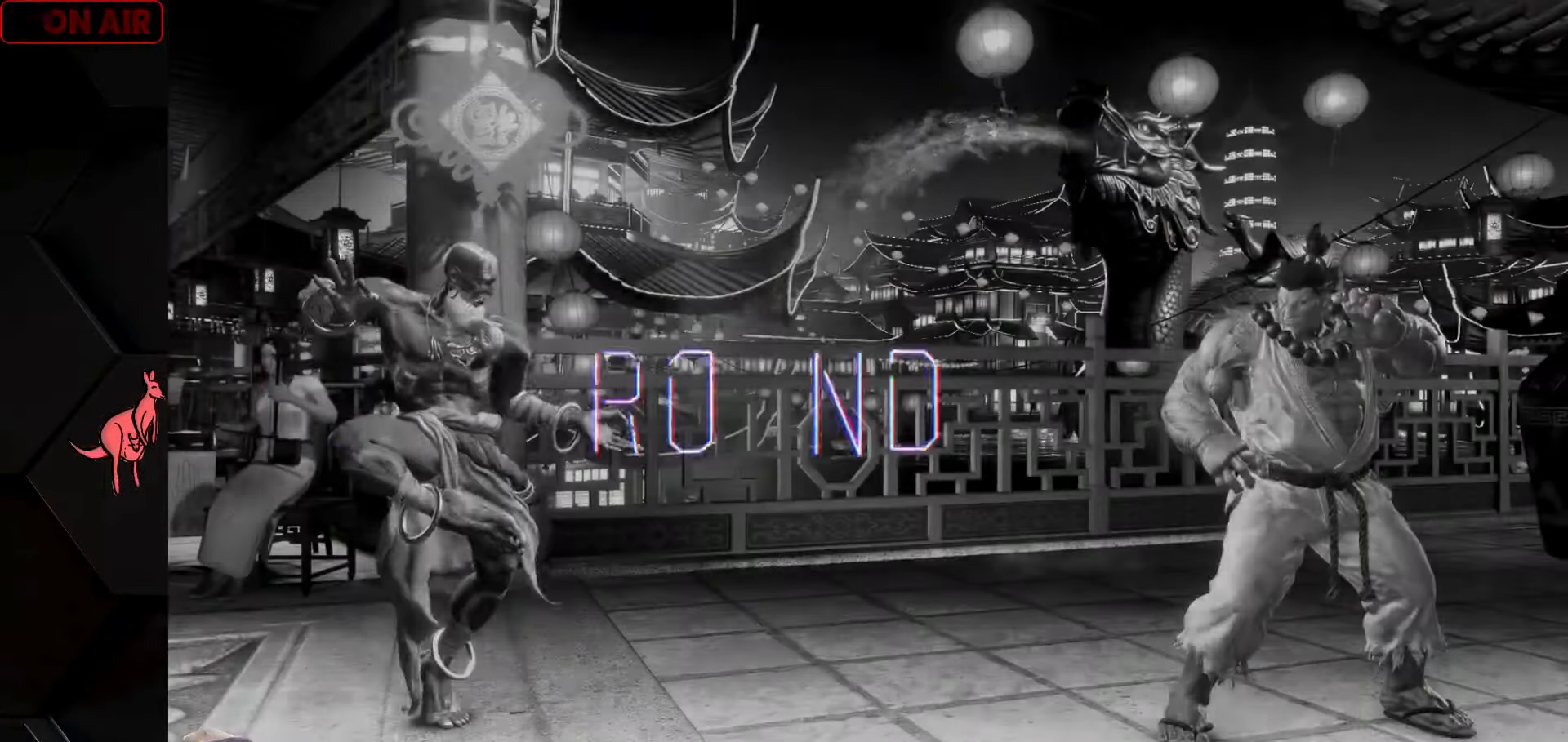
{"buttons": [], "left_stick": "center", "events": []}
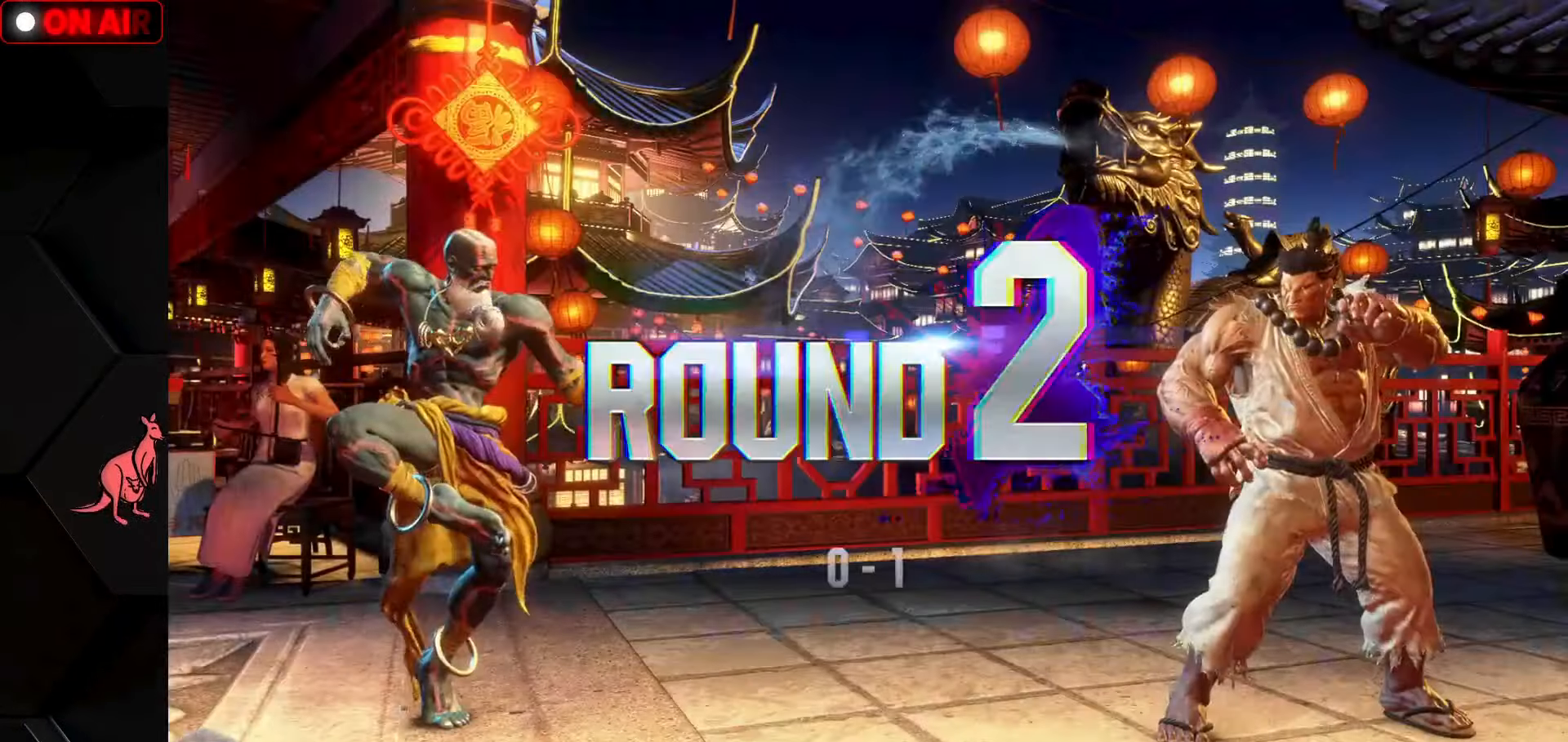
{"buttons": [], "left_stick": "center", "events": []}
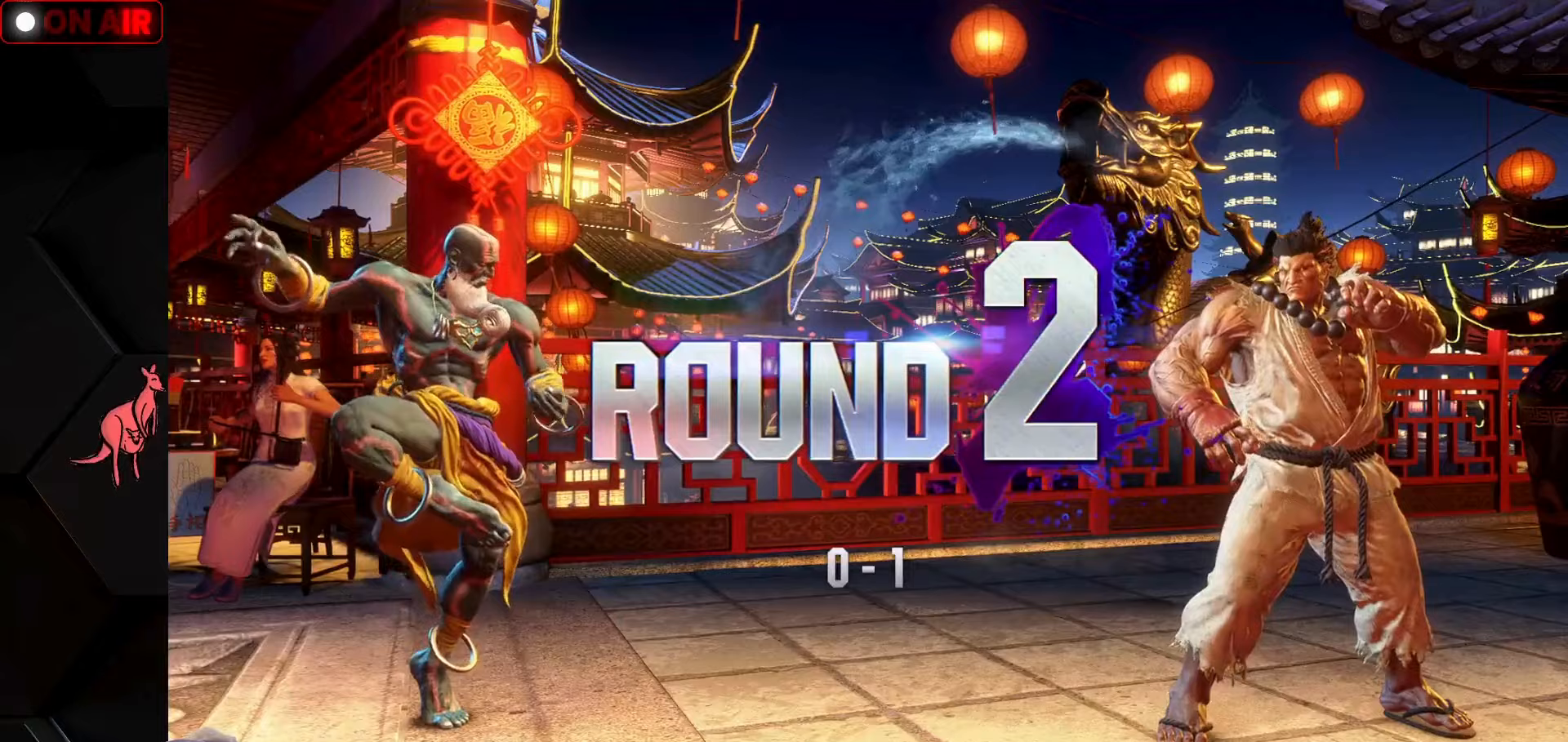
{"buttons": ["TRIANGLE", "L1", "R1"], "left_stick": "center", "events": [[83, "SQUARE", "down"], [100, "SQUARE", "up"], [167, "TRIANGLE", "down"], [417, "L1", "down"], [417, "R1", "down"]]}
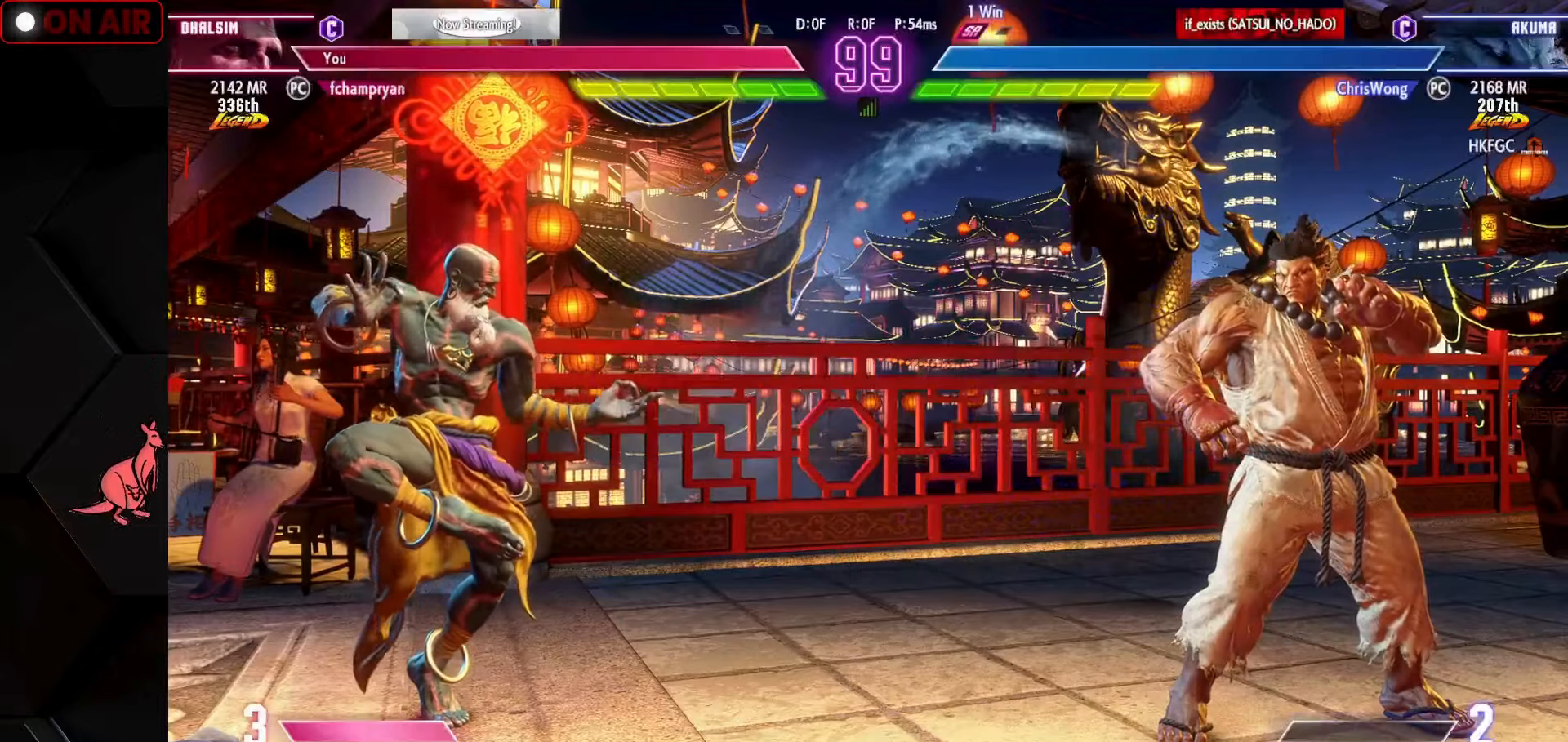
{"buttons": [], "left_stick": "center", "events": [[50, "SQUARE", "down"], [83, "SQUARE", "up"], [267, "TRIANGLE", "up"], [300, "L1", "up"], [300, "R1", "up"]]}
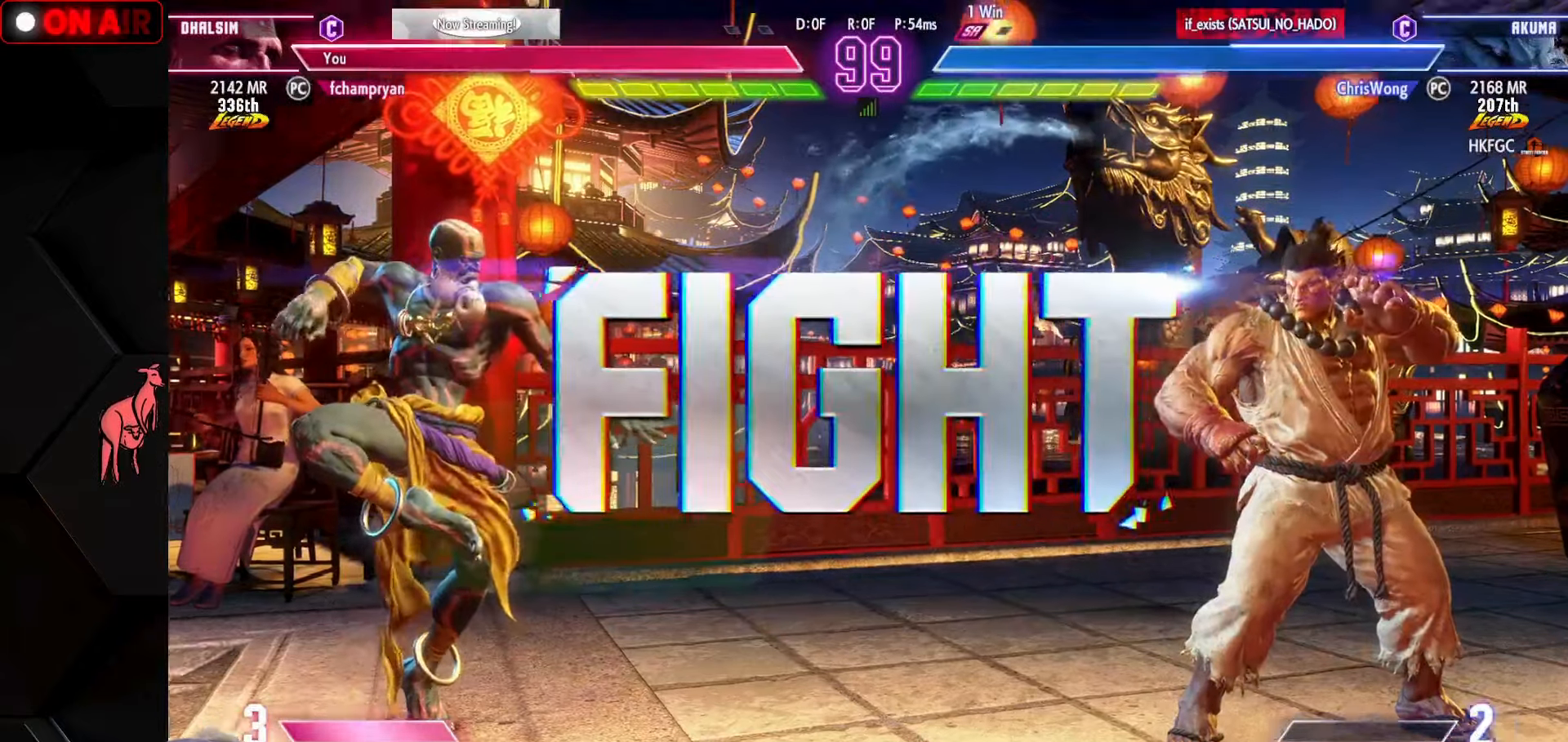
{"buttons": [], "left_stick": "down-left", "events": [[50, "left_stick", "right"], [167, "left_stick", "down"], [383, "left_stick", "down-left"]]}
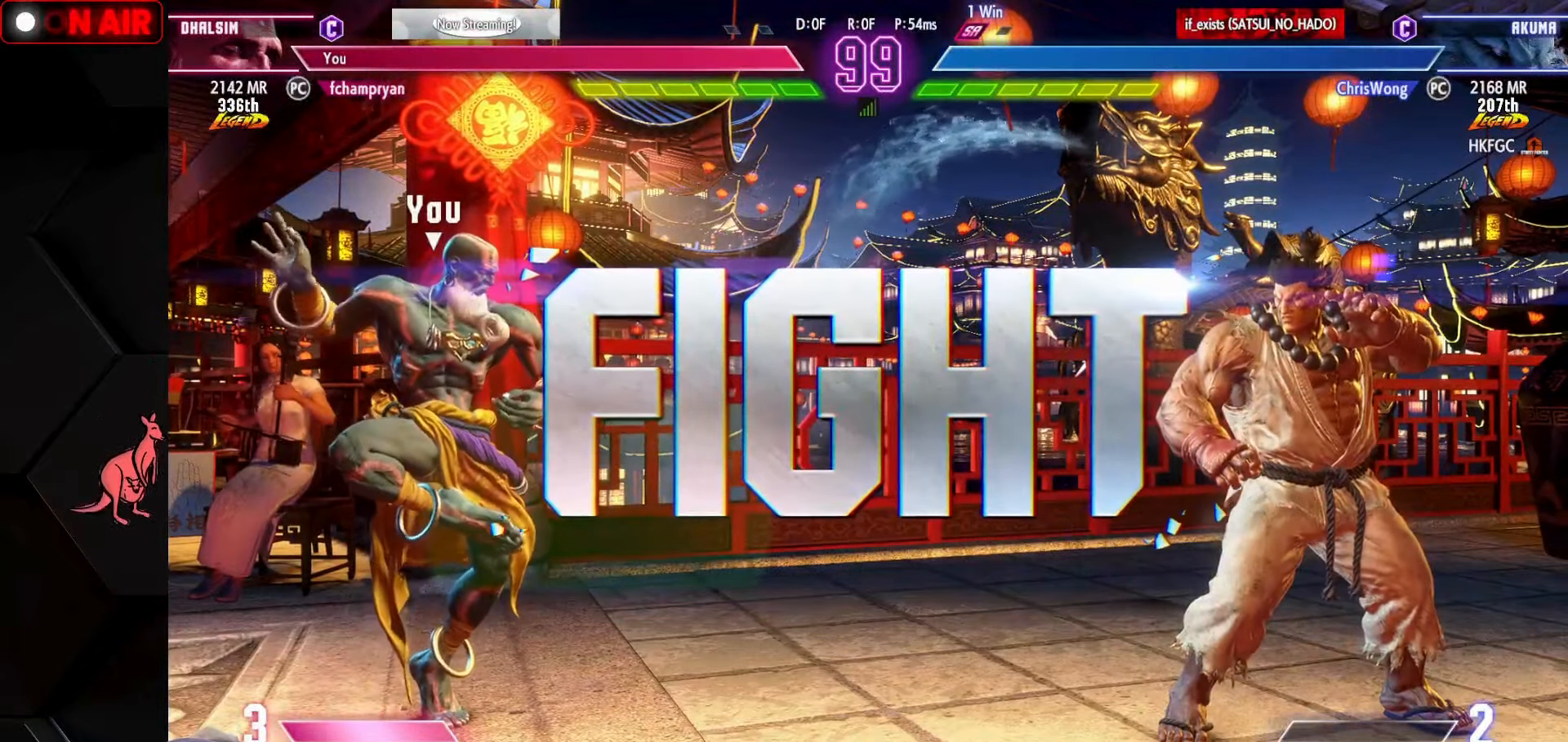
{"buttons": [], "left_stick": "down-left", "events": []}
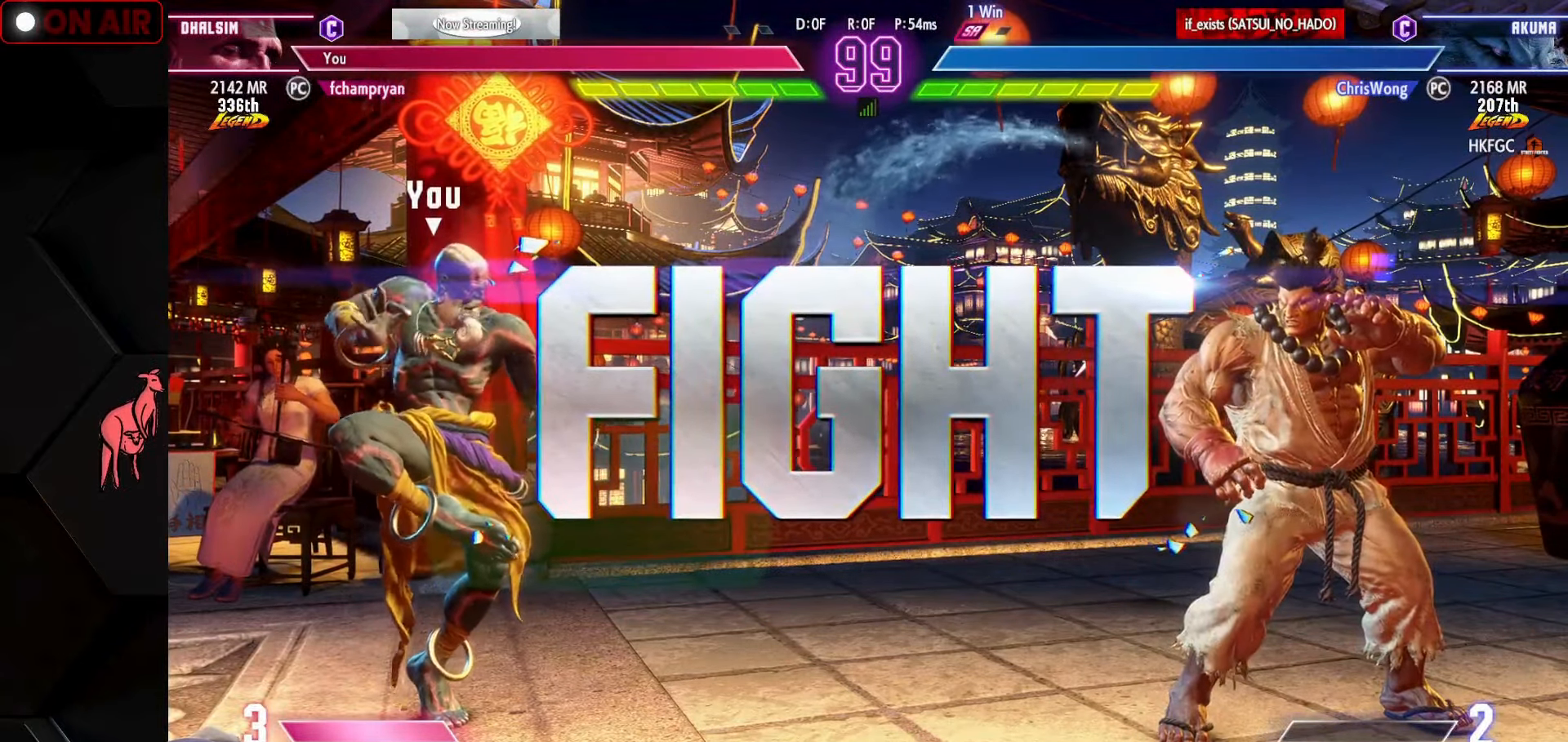
{"buttons": [], "left_stick": "left", "events": [[250, "left_stick", "left"]]}